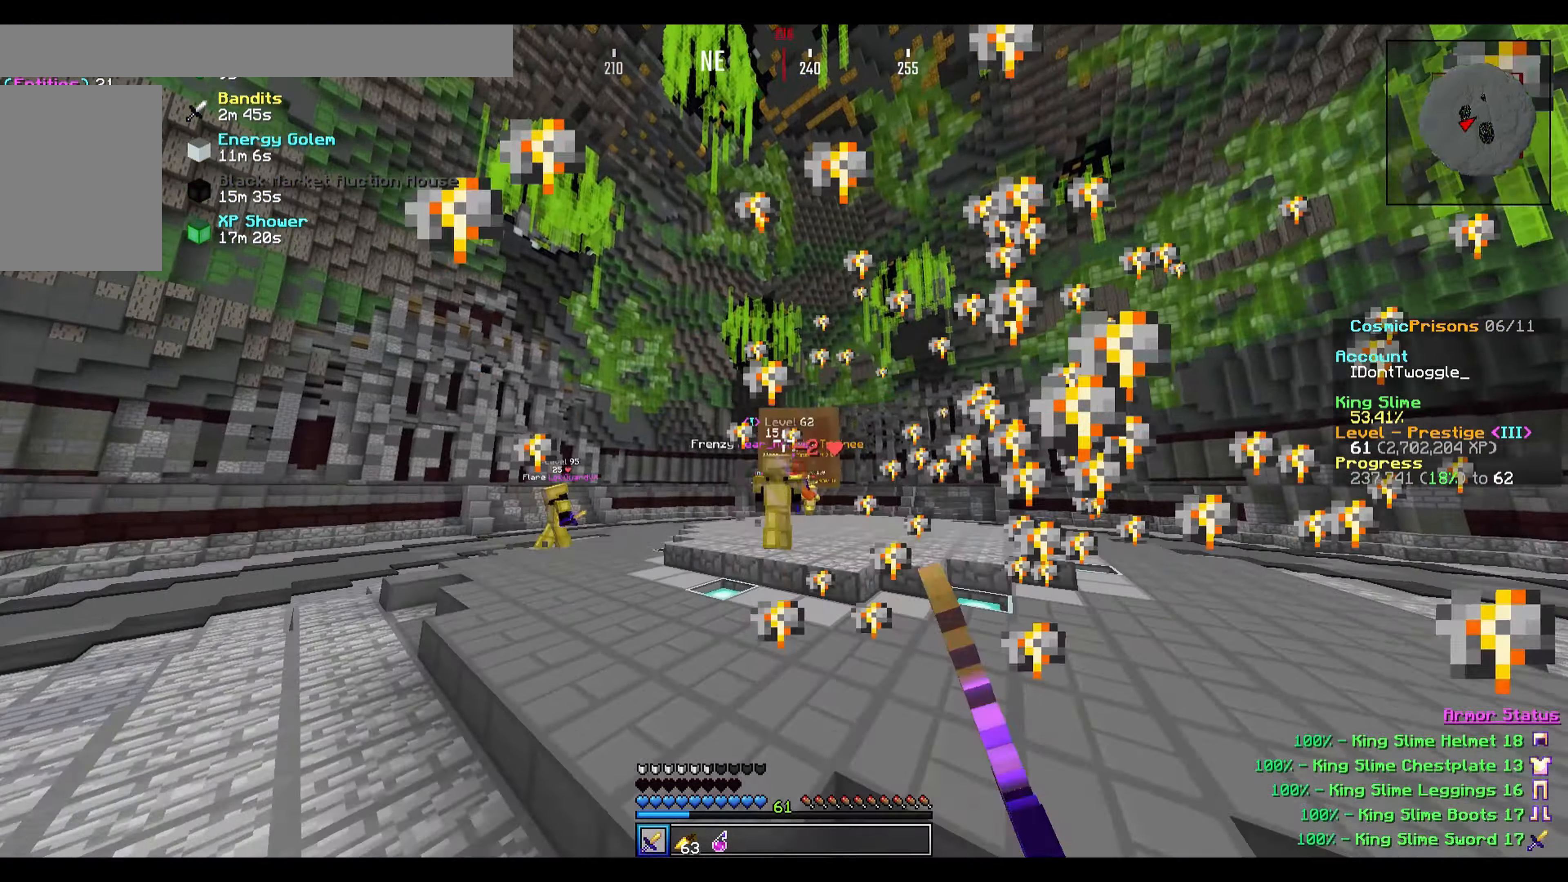
Gameplay with keyboard; each line is a JSON object with the keys held at the frame after it. "events" lists presses ("down") and releases ("up") of "a", "d", "s" and "w" between this image and that frame as [ms after this image, input, new state], when the widget could be followed in between. No other keys are recorded. Mouse input is not recorded.
{"keys": ["a", "w"], "events": [[301, "a", "down"]]}
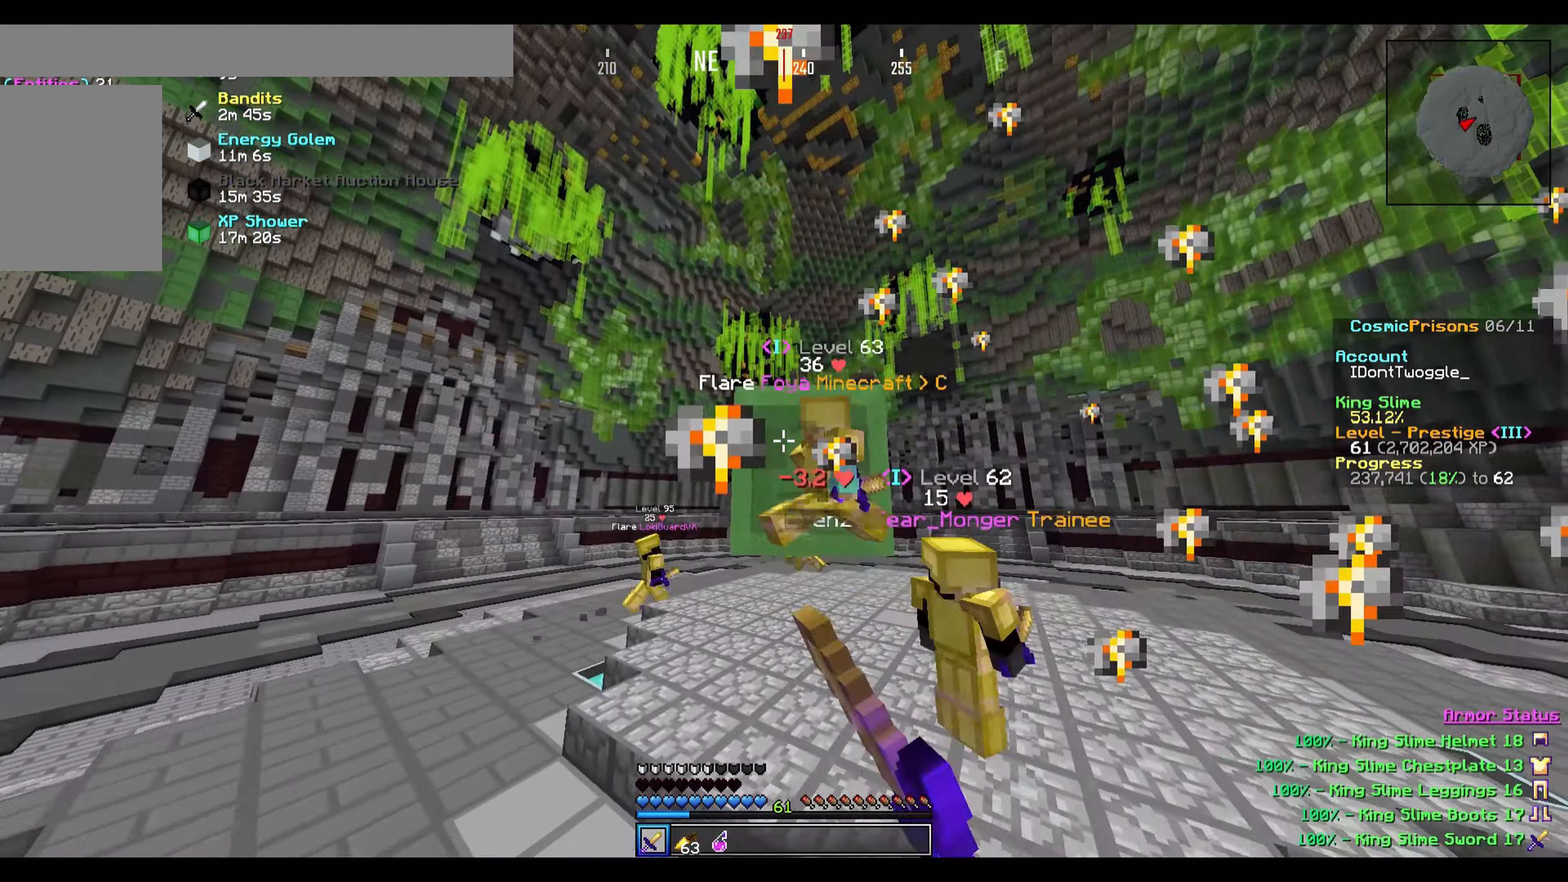
{"keys": ["a", "w"], "events": []}
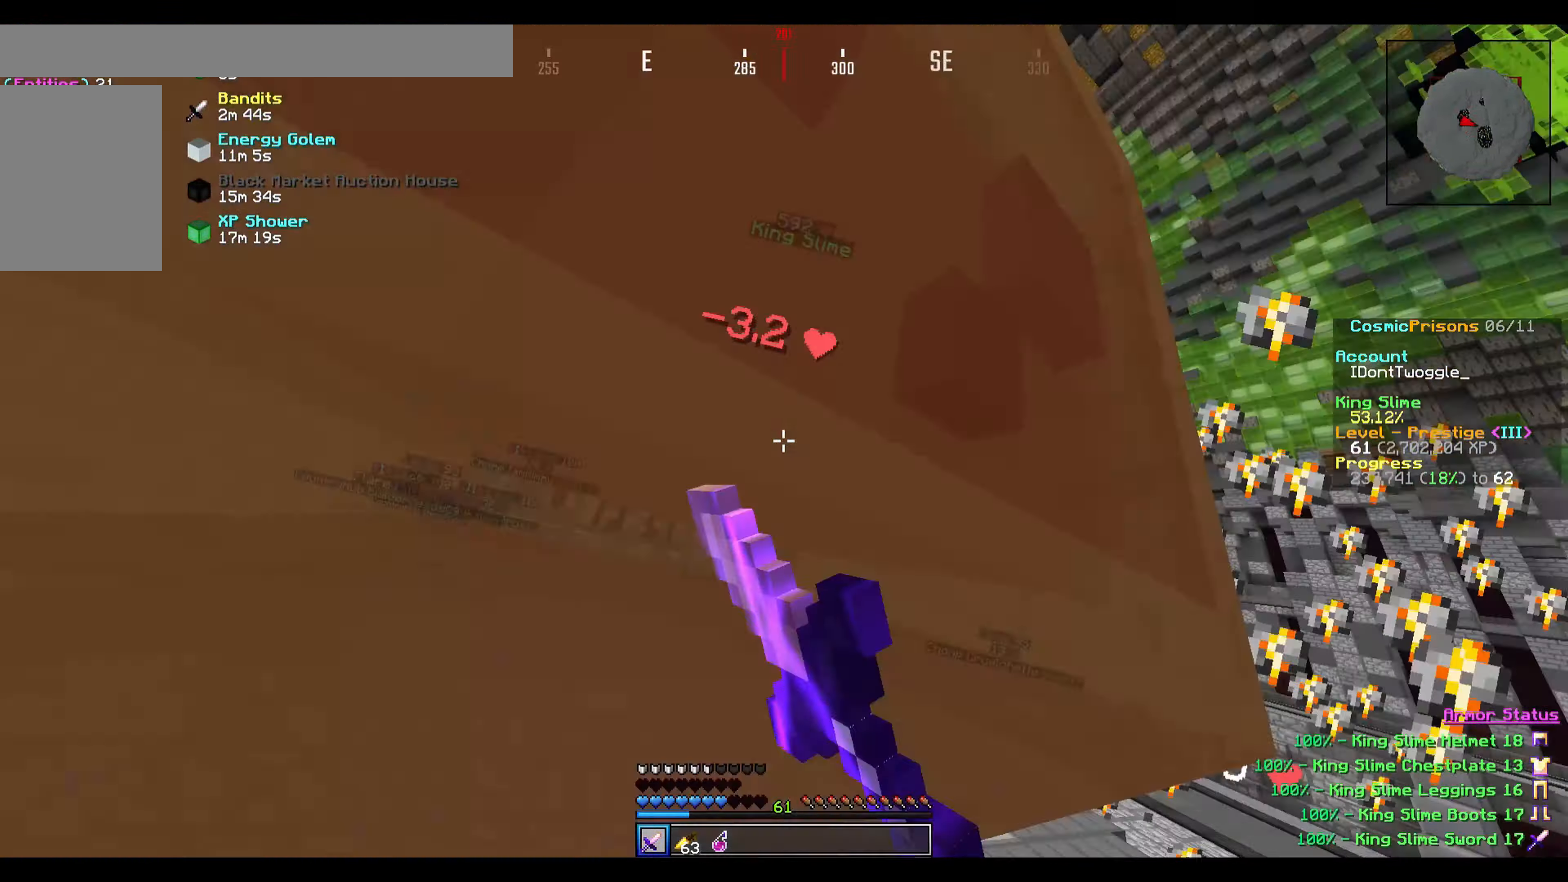
{"keys": ["d", "w"], "events": [[34, "a", "up"], [100, "w", "up"], [200, "w", "down"], [467, "d", "down"]]}
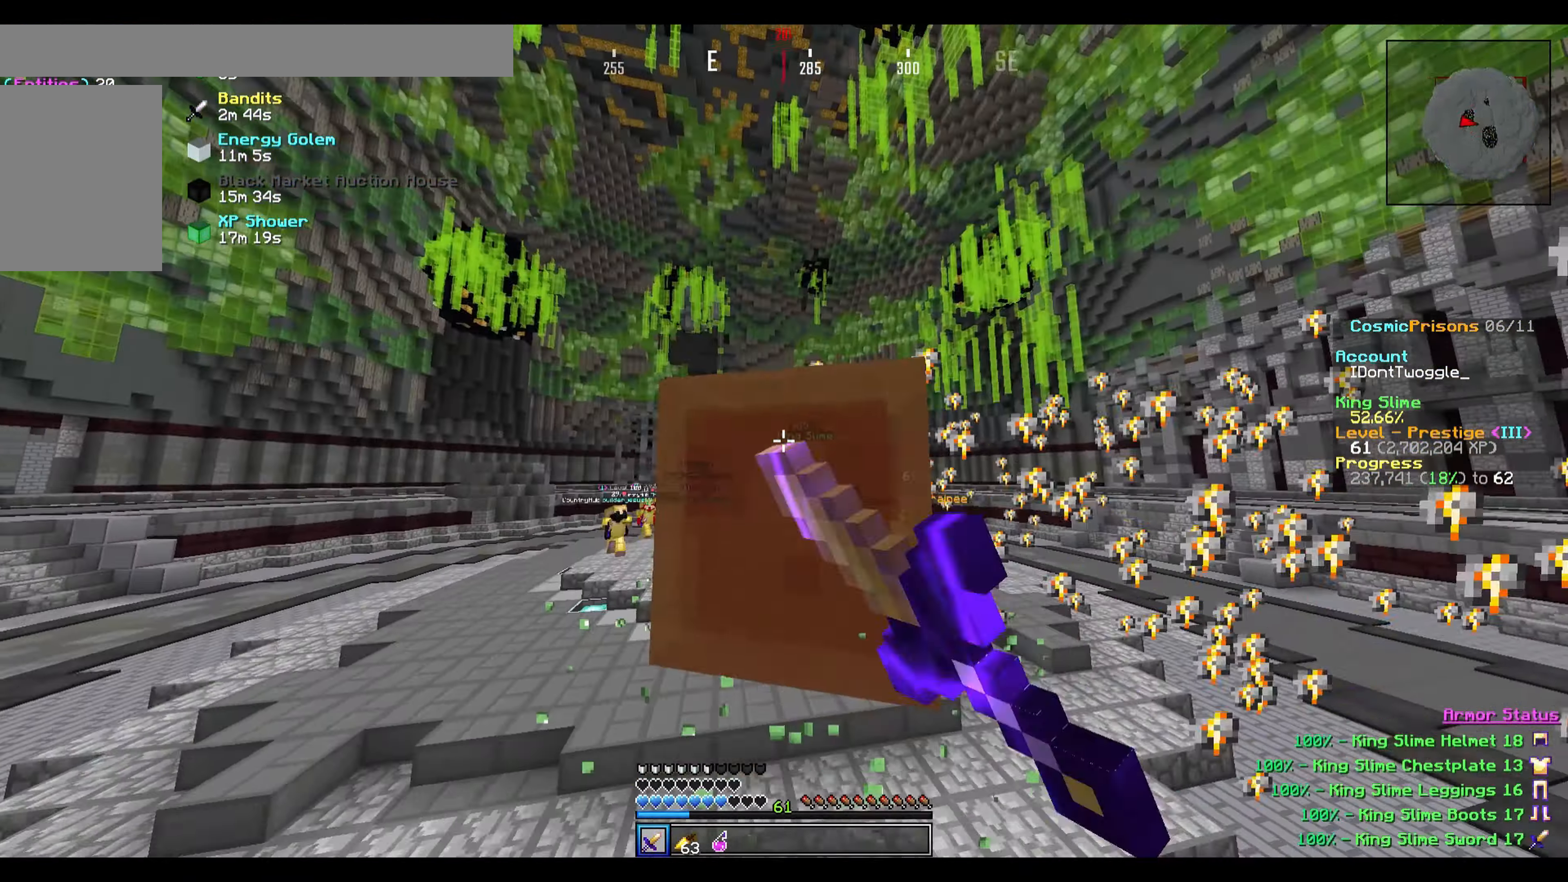
{"keys": ["w"], "events": [[333, "d", "up"]]}
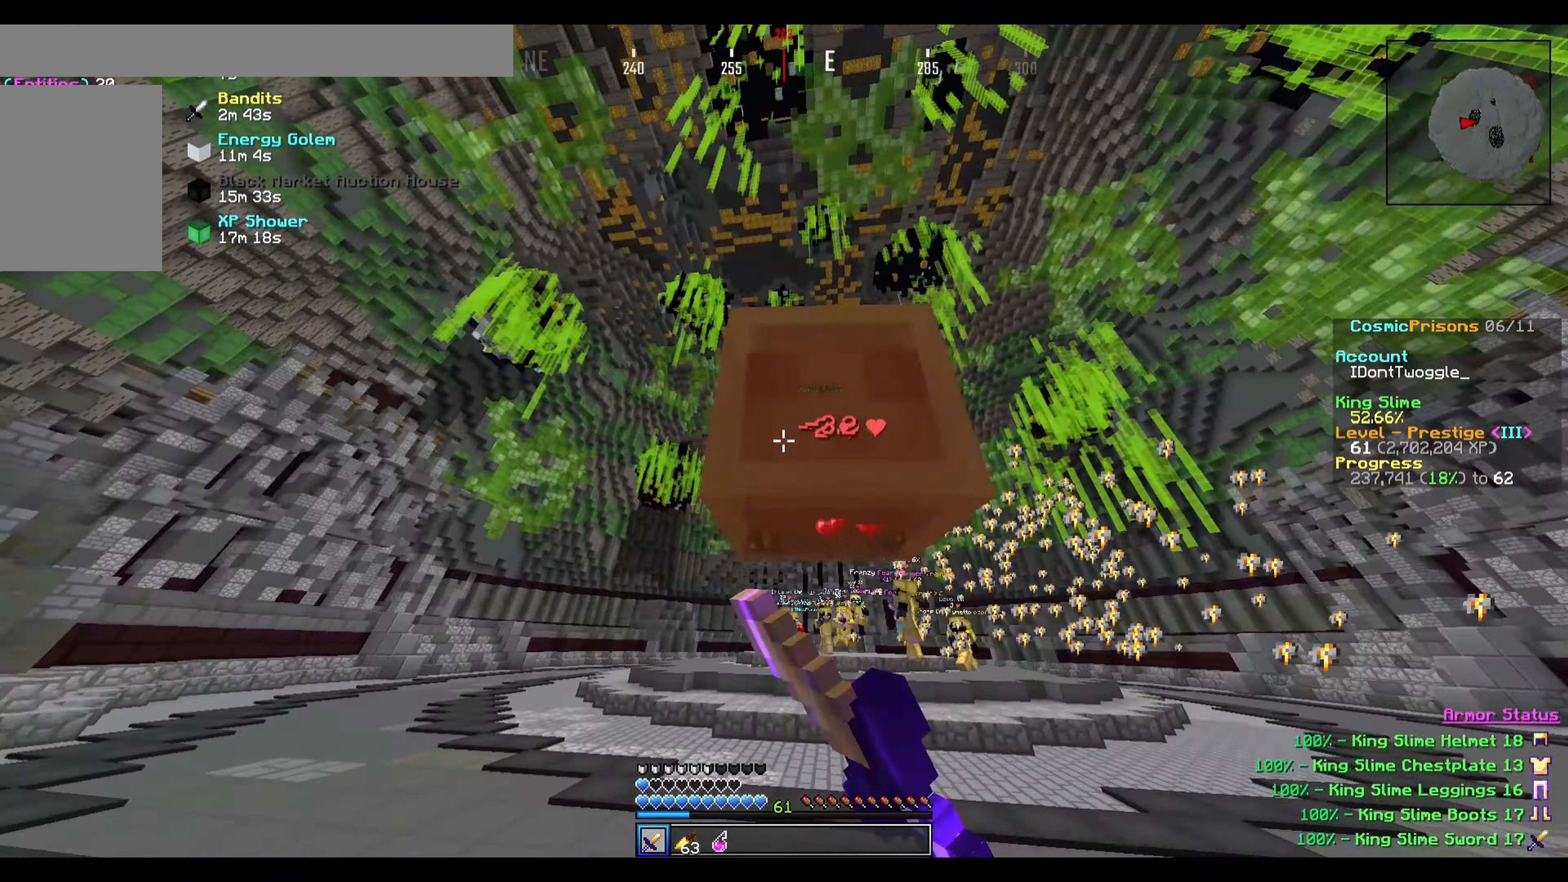
{"keys": ["w"], "events": [[100, "d", "down"], [334, "d", "up"]]}
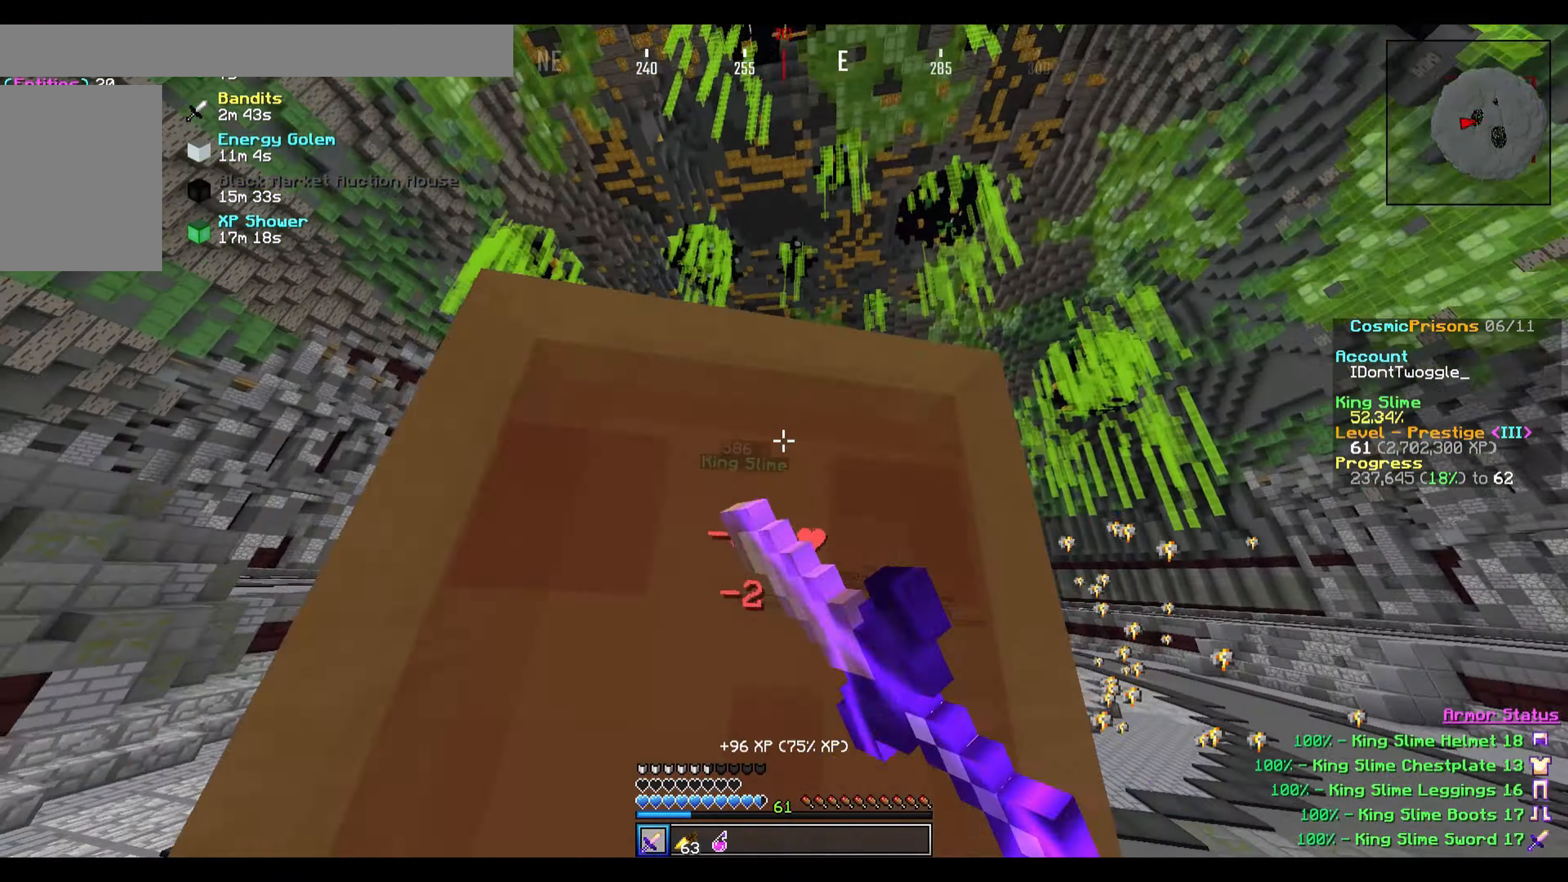
{"keys": ["w"], "events": []}
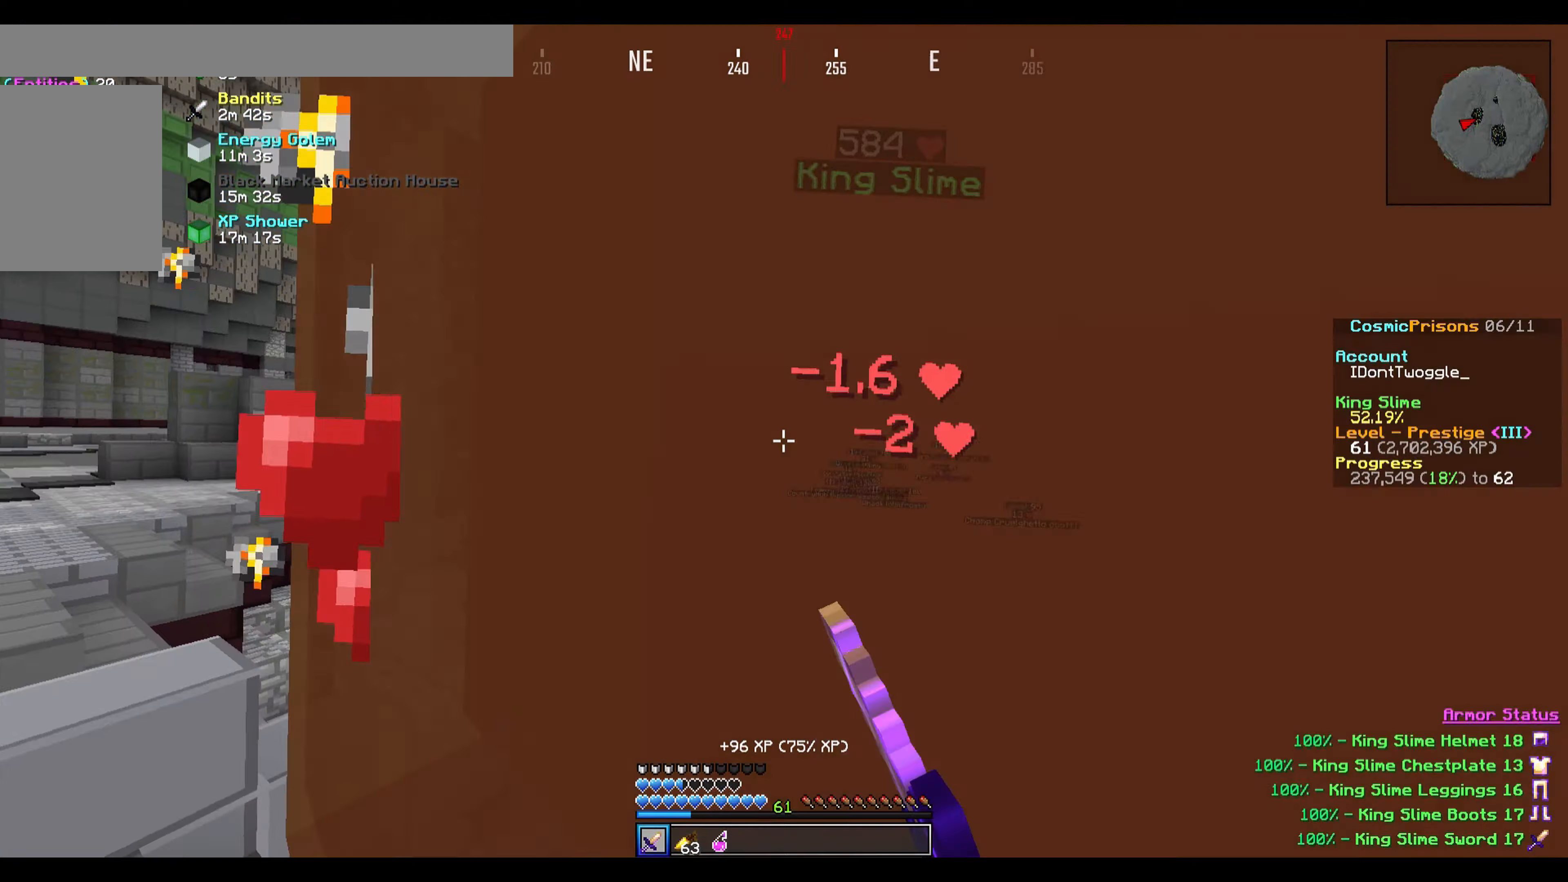
{"keys": ["w"], "events": []}
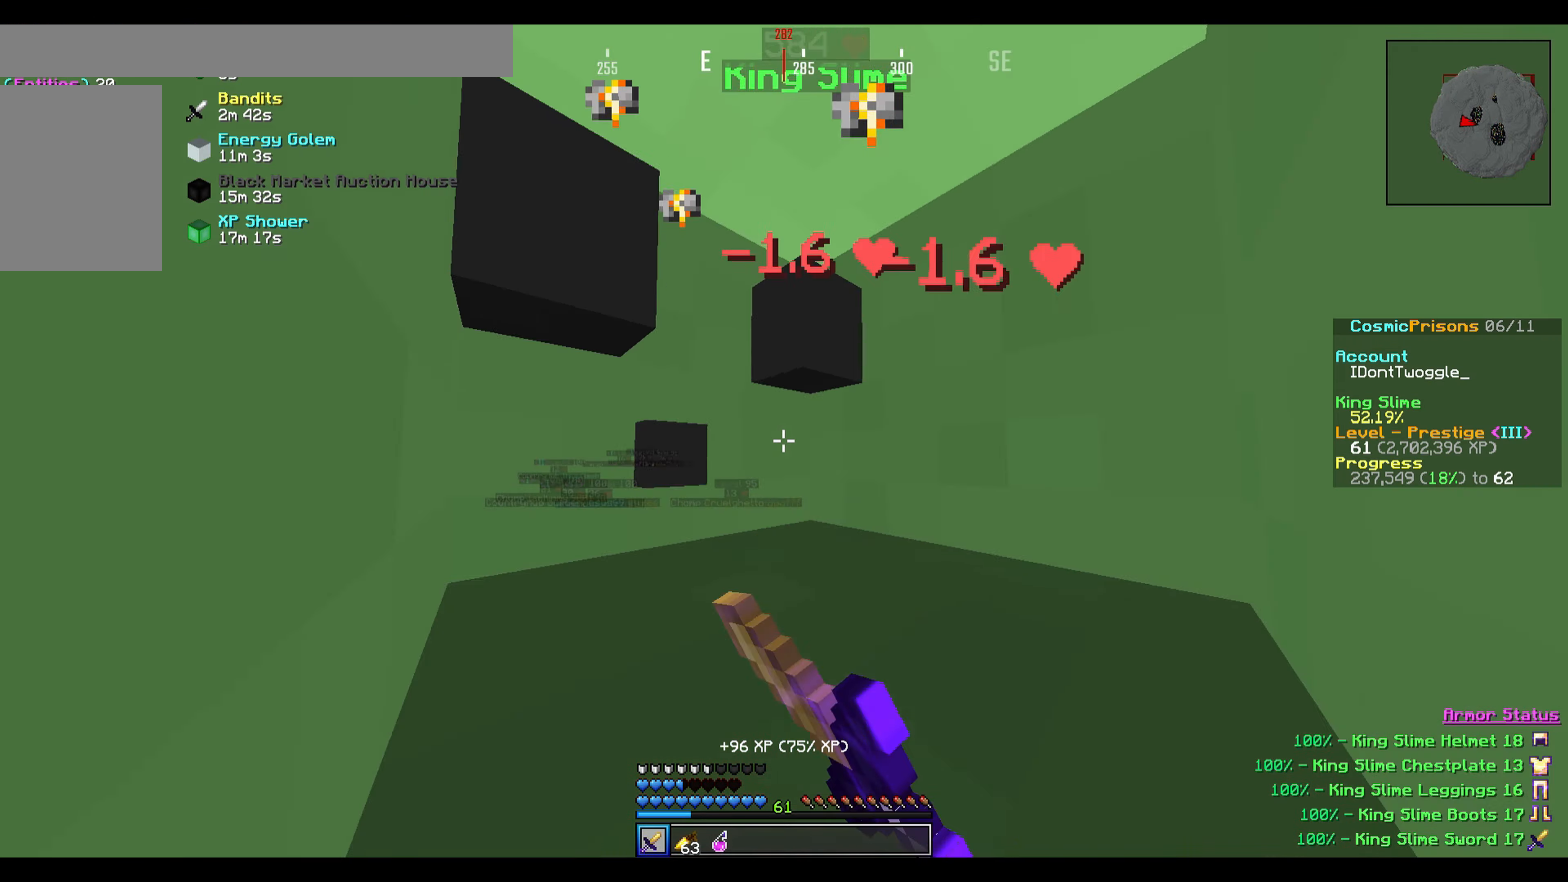
{"keys": ["w"], "events": []}
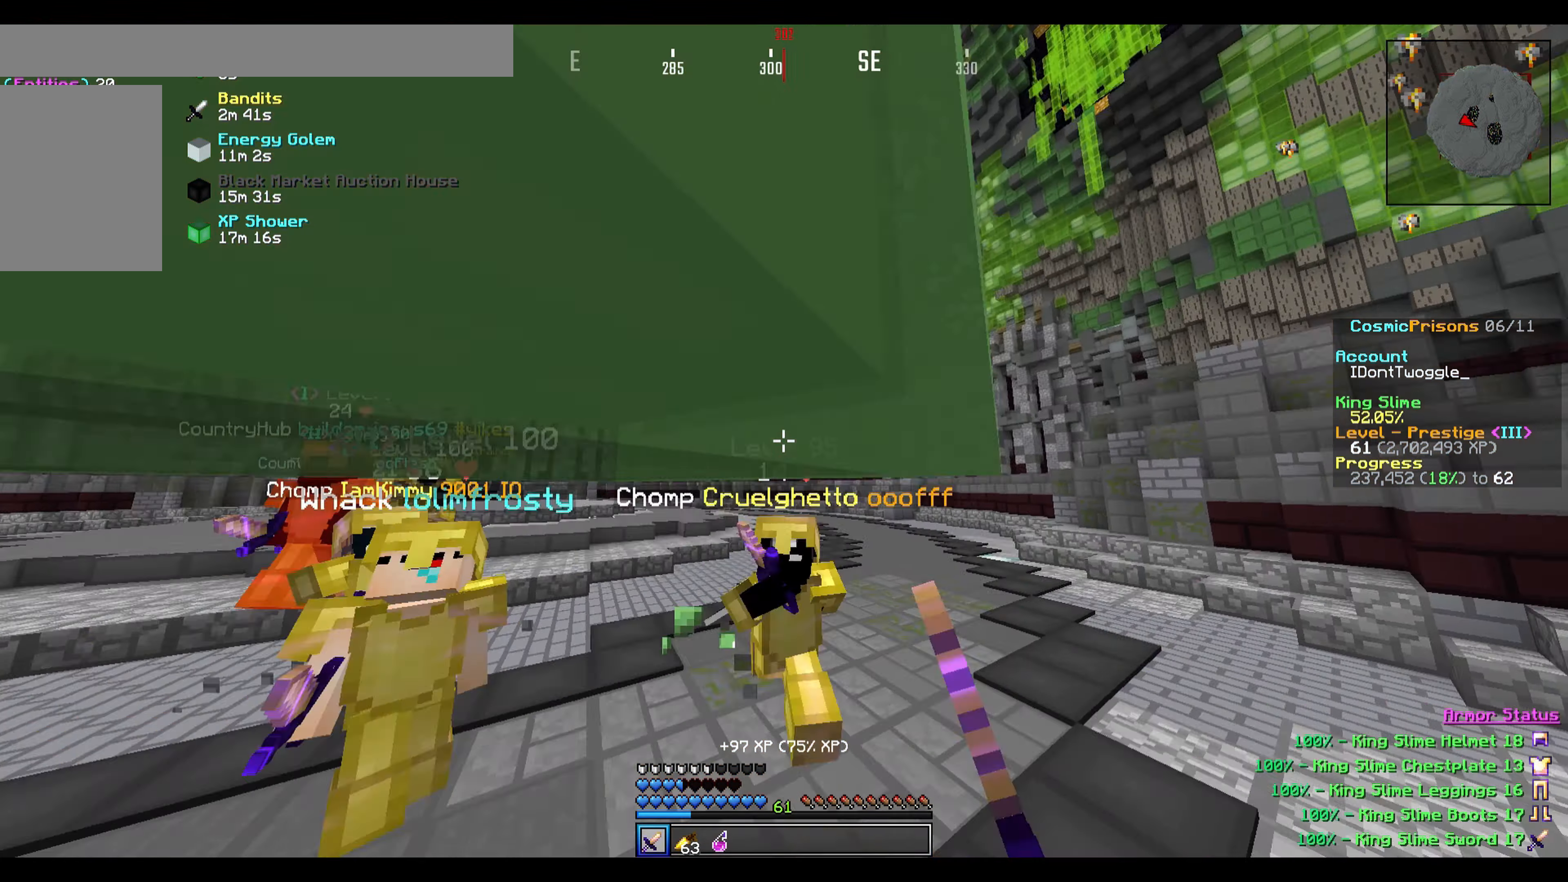
{"keys": ["w"], "events": []}
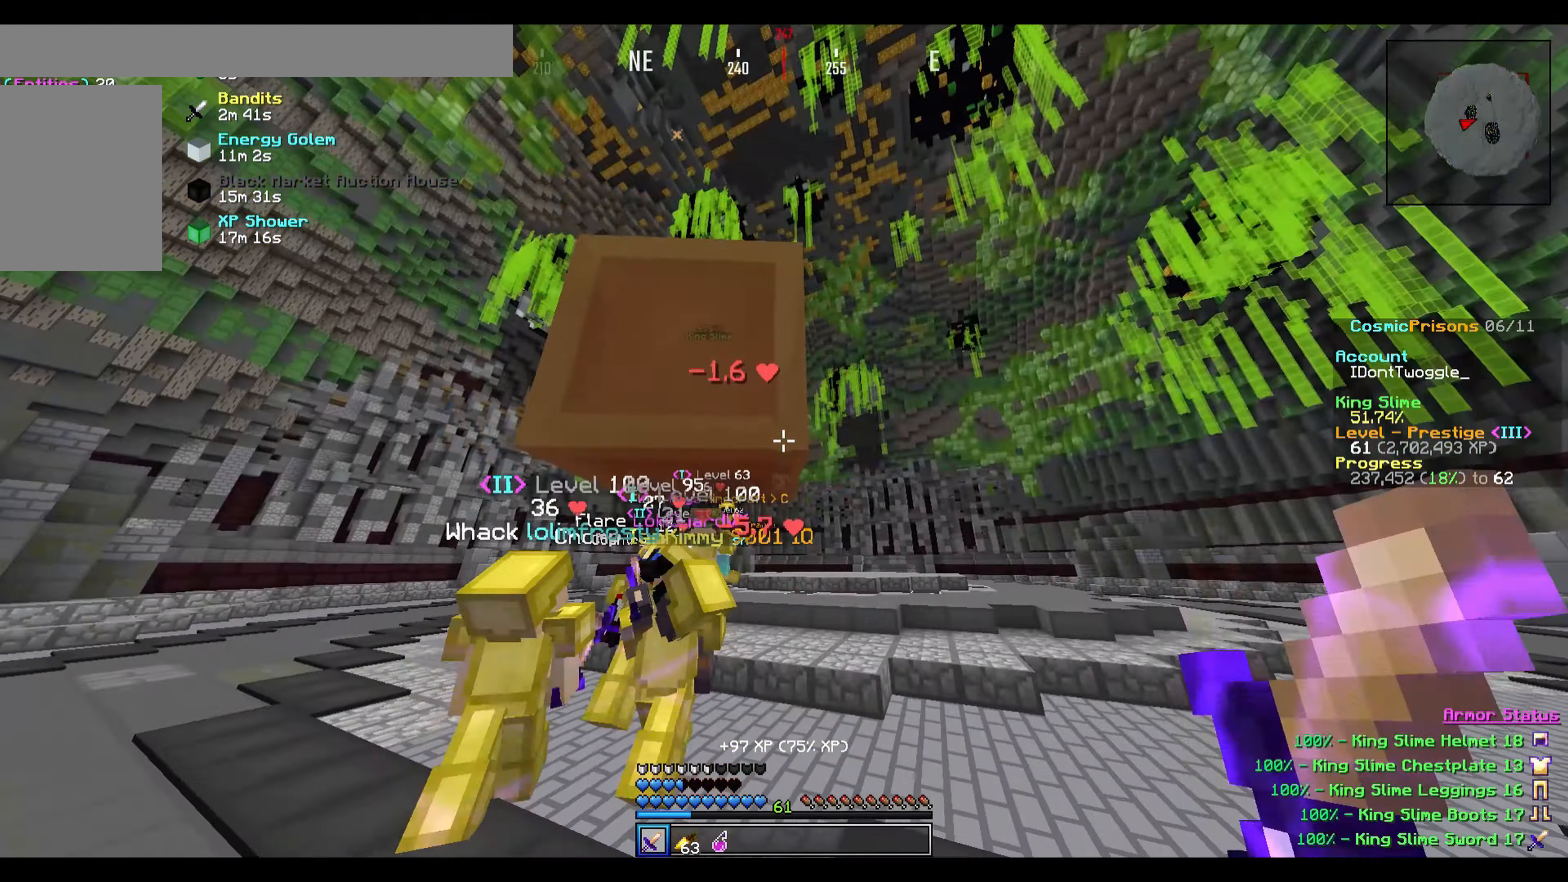
{"keys": ["a", "w"], "events": [[300, "a", "down"]]}
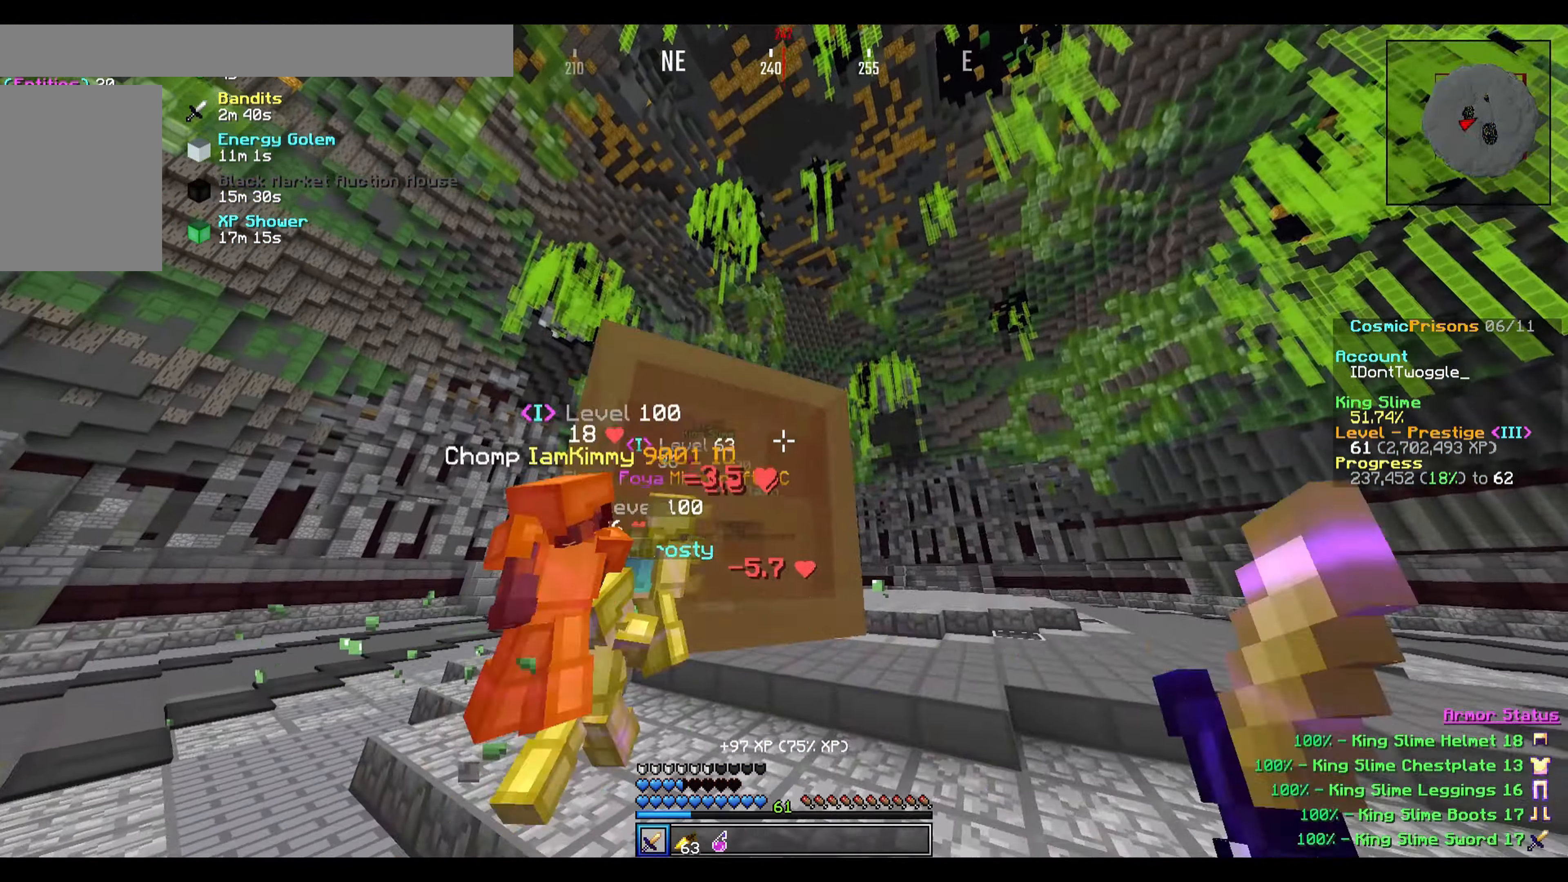
{"keys": ["a", "w"], "events": [[66, "a", "up"], [300, "a", "down"]]}
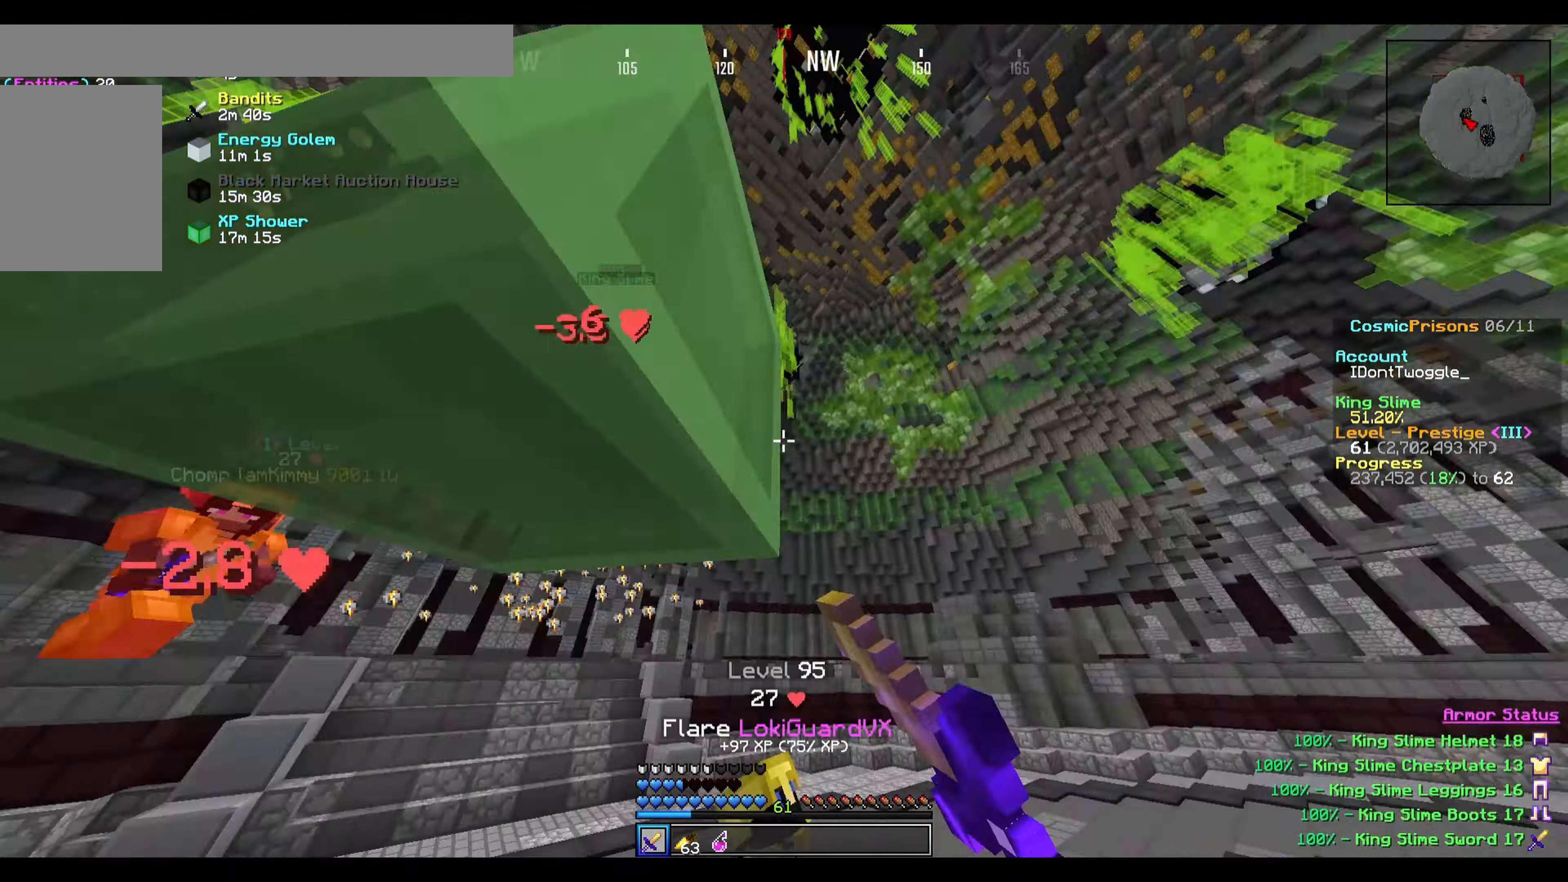
{"keys": ["w"], "events": [[367, "a", "up"]]}
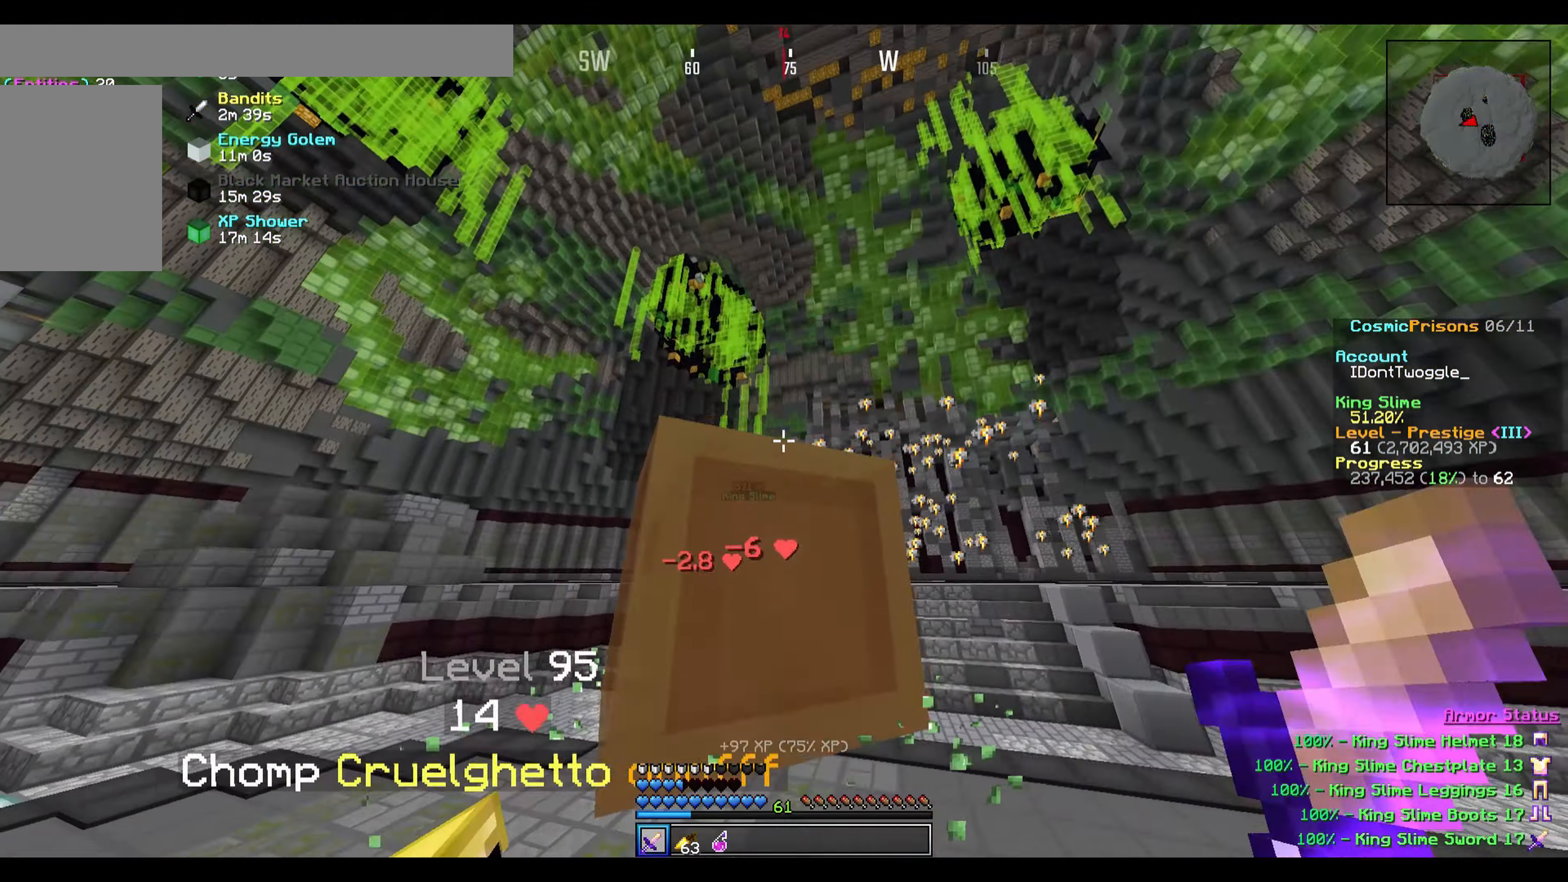
{"keys": ["a", "w"], "events": [[100, "a", "down"]]}
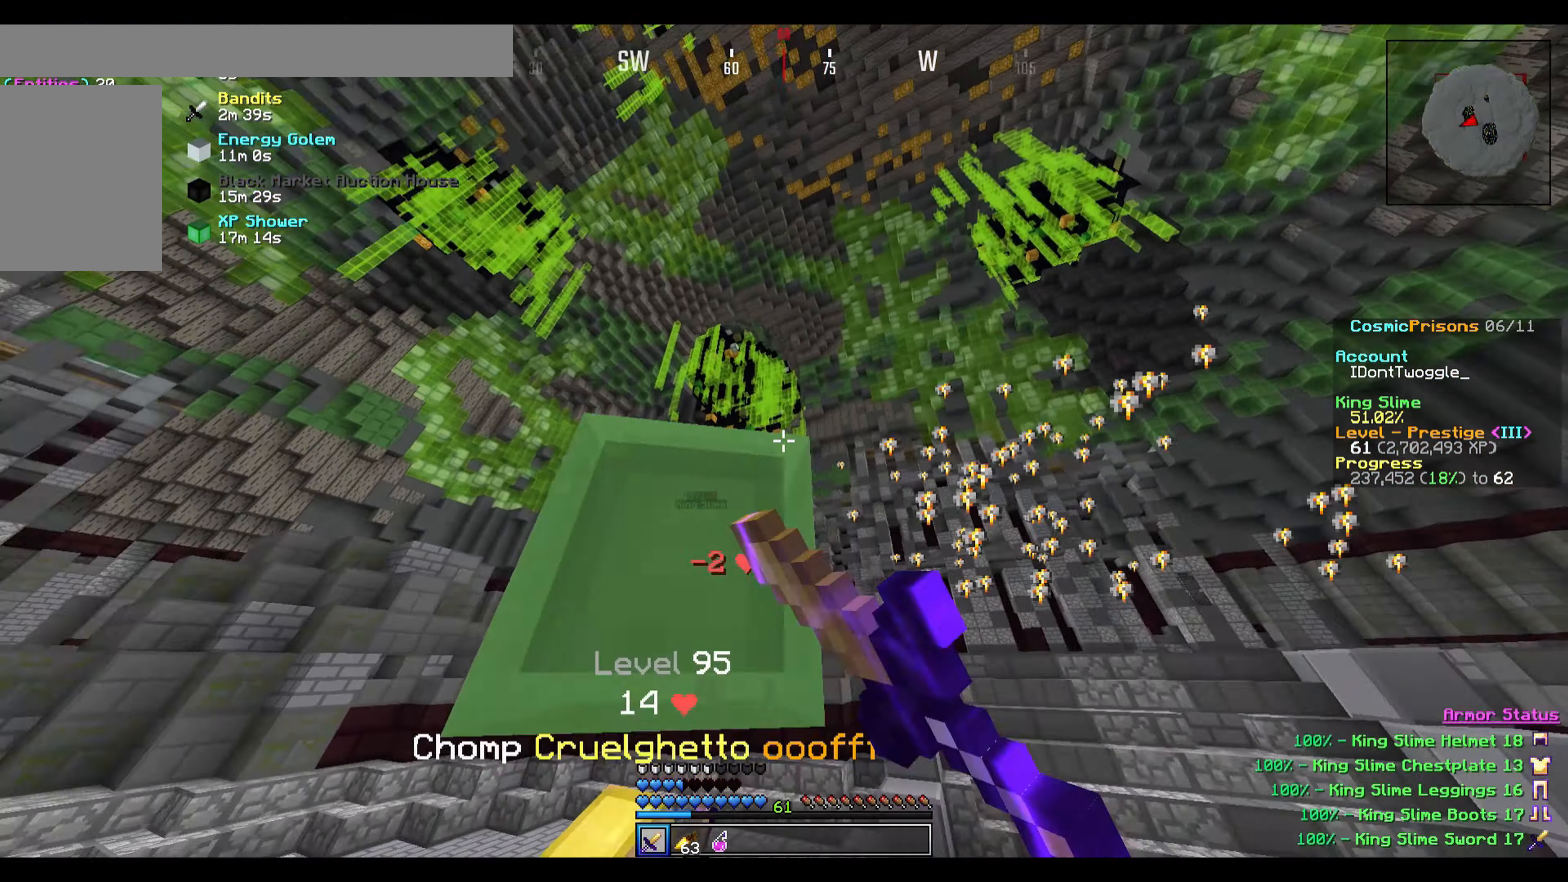
{"keys": ["w"], "events": [[400, "a", "up"]]}
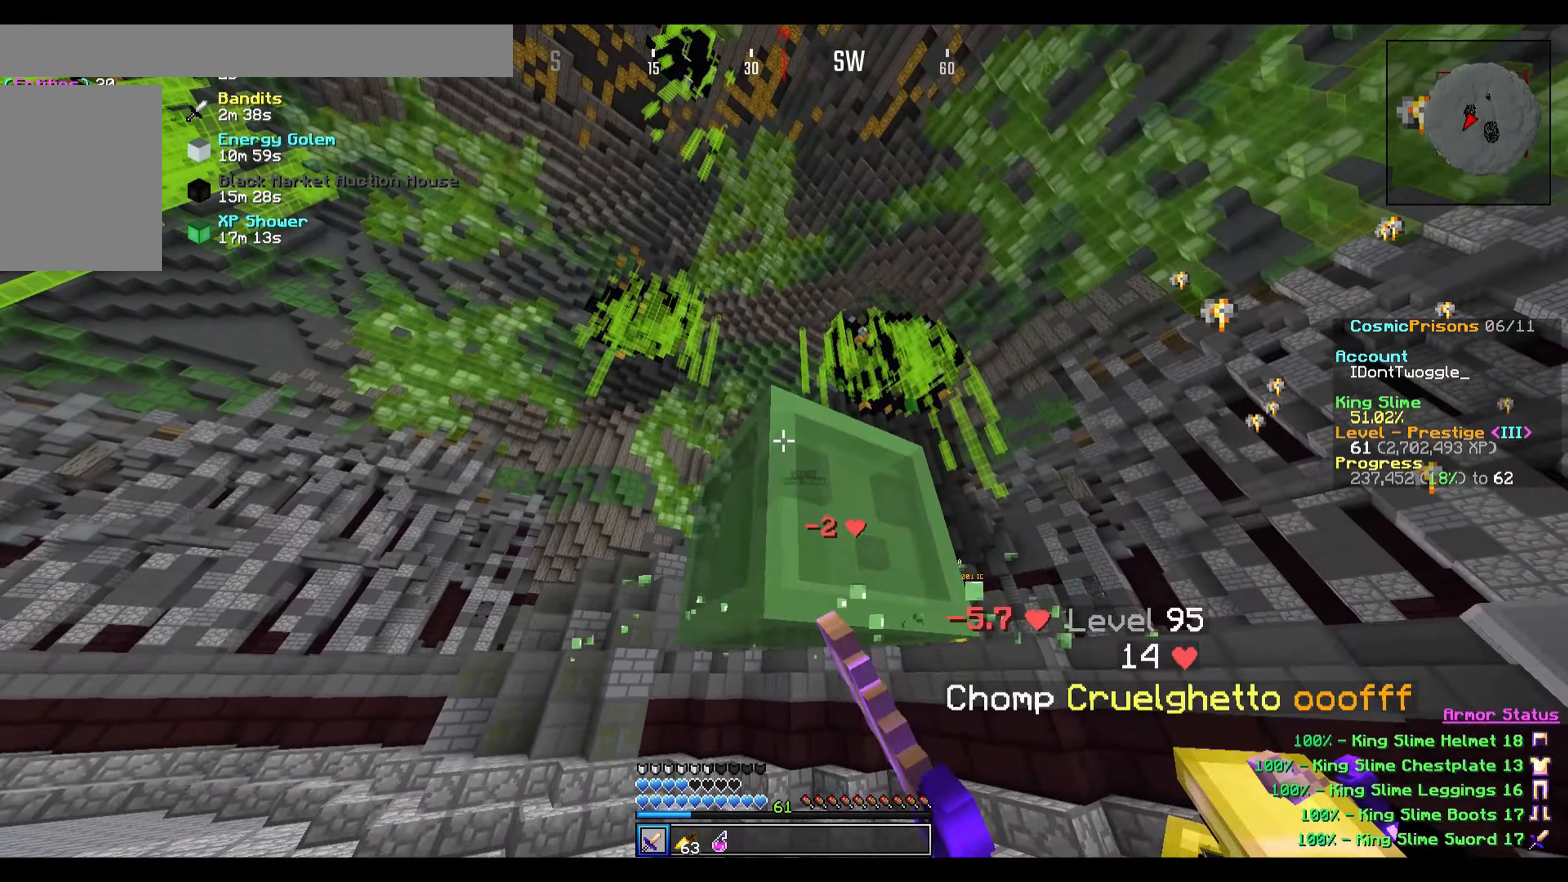
{"keys": ["d", "w"], "events": [[33, "d", "down"], [267, "d", "up"], [367, "d", "down"]]}
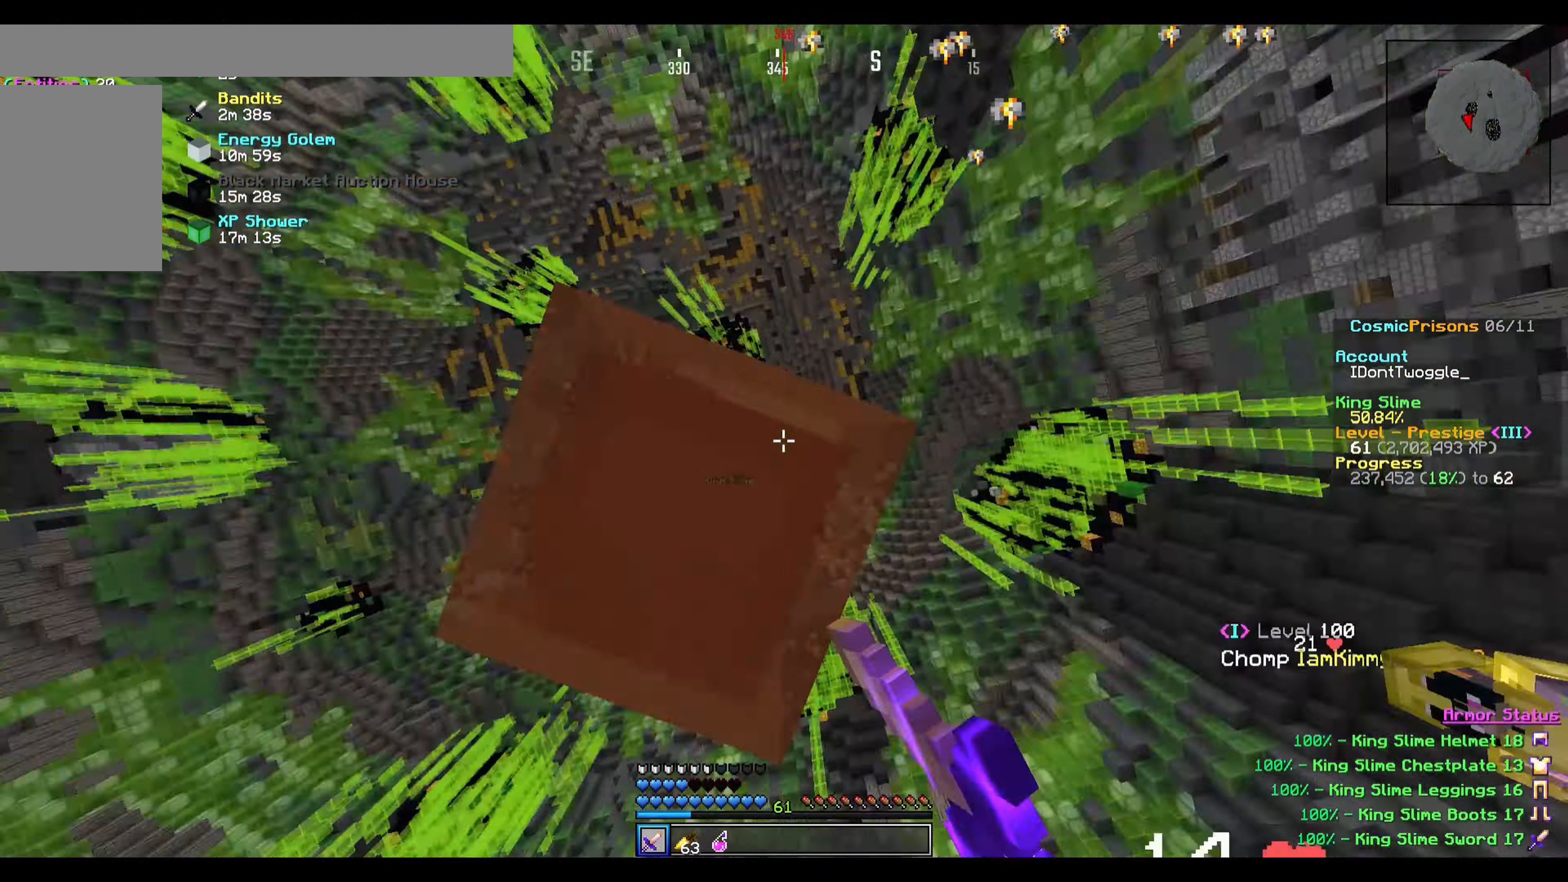
{"keys": ["w"], "events": [[67, "a", "down"], [67, "d", "up"], [501, "a", "up"]]}
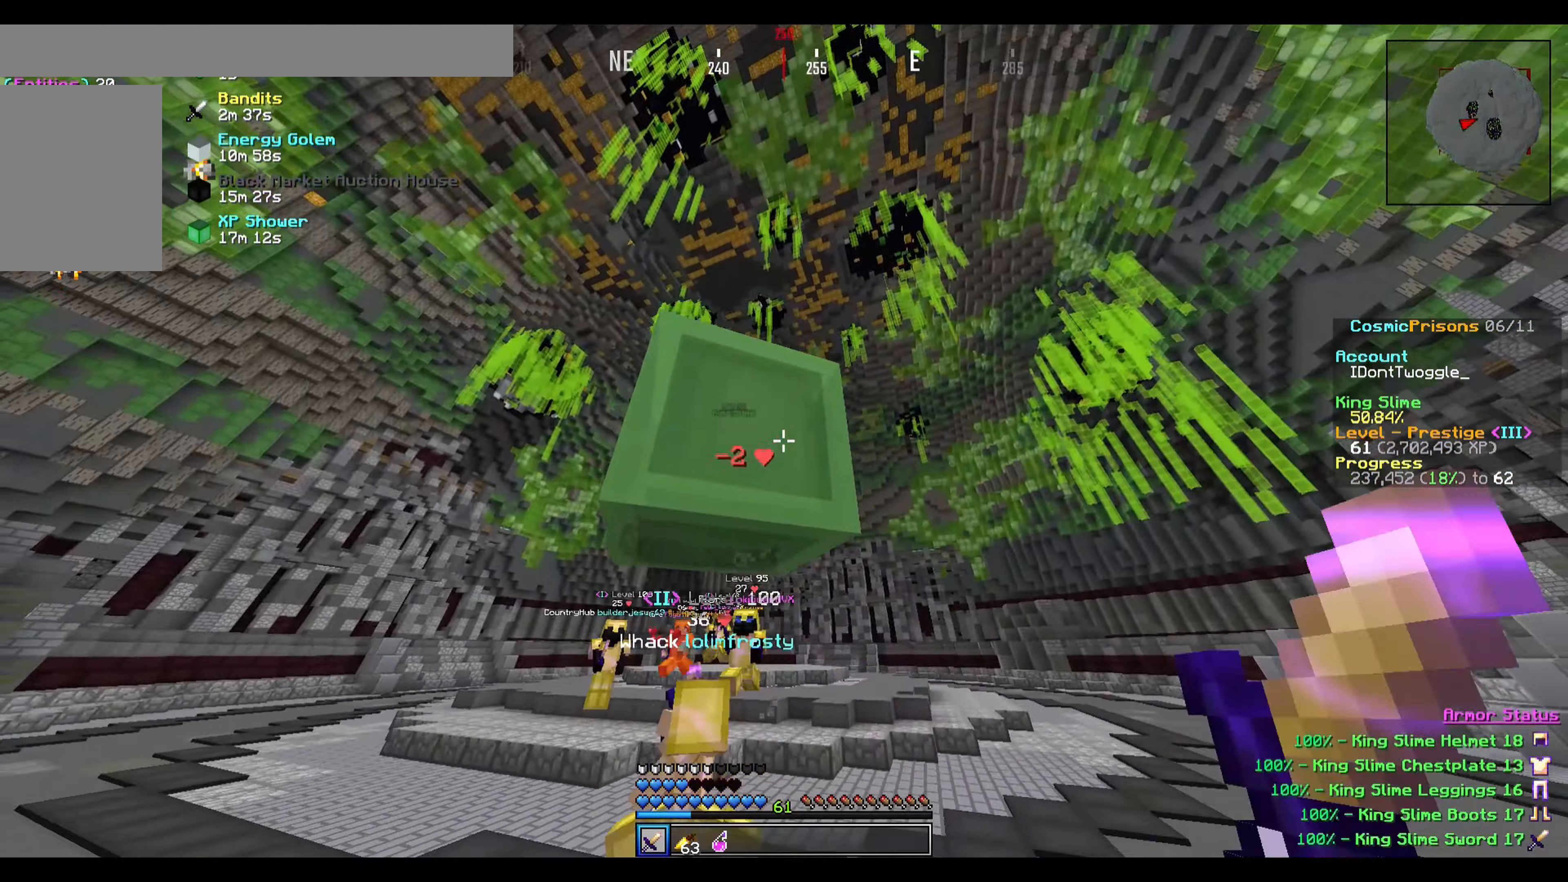
{"keys": ["w"], "events": [[233, "a", "down"], [500, "a", "up"]]}
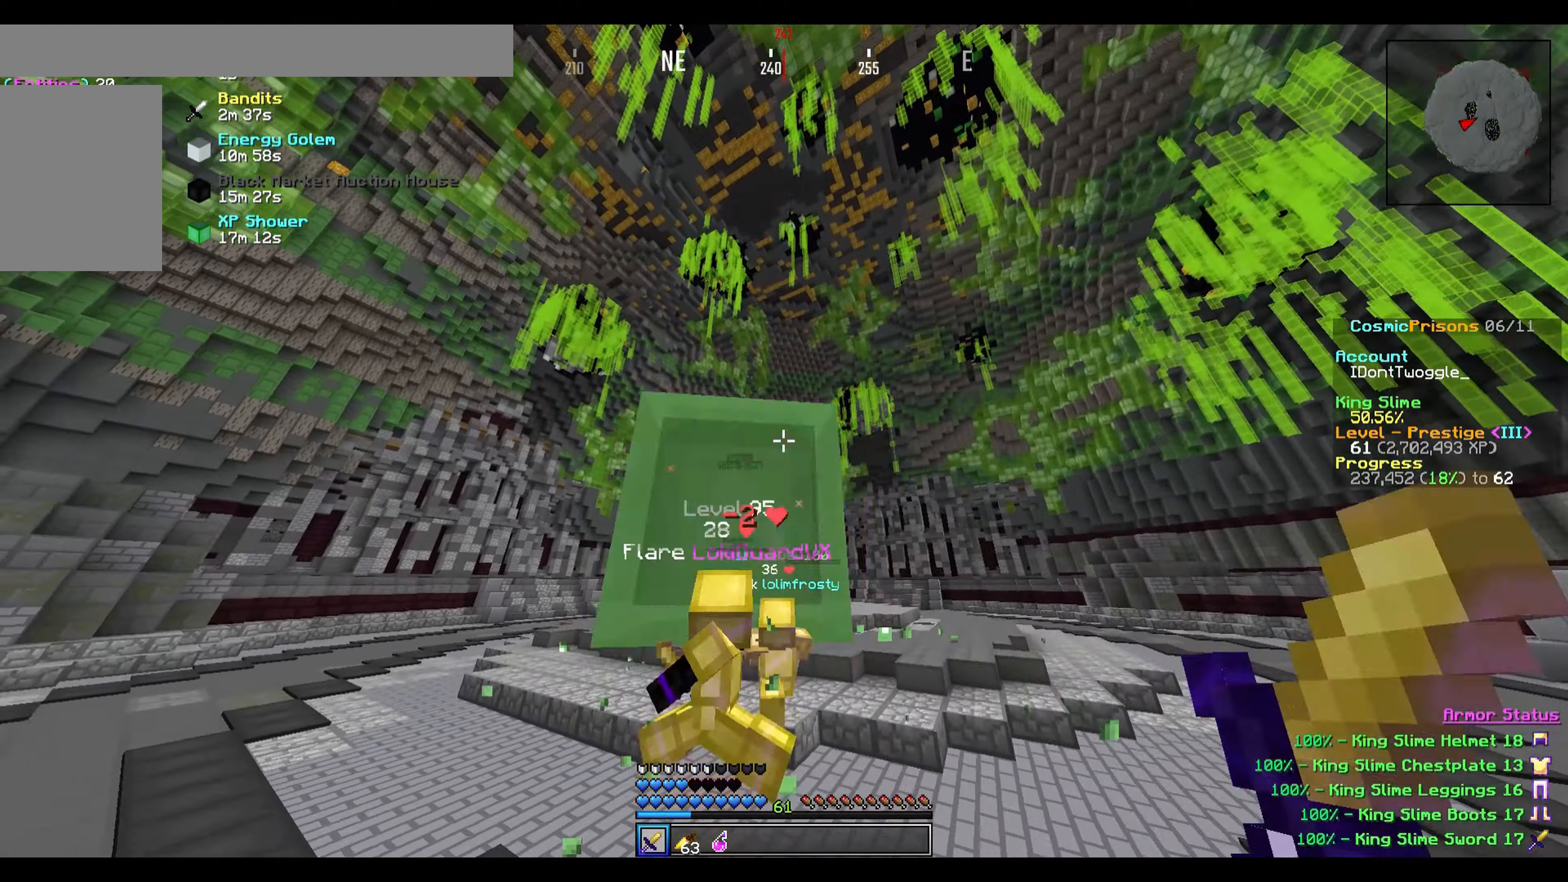
{"keys": ["w"], "events": [[167, "a", "down"], [367, "a", "up"]]}
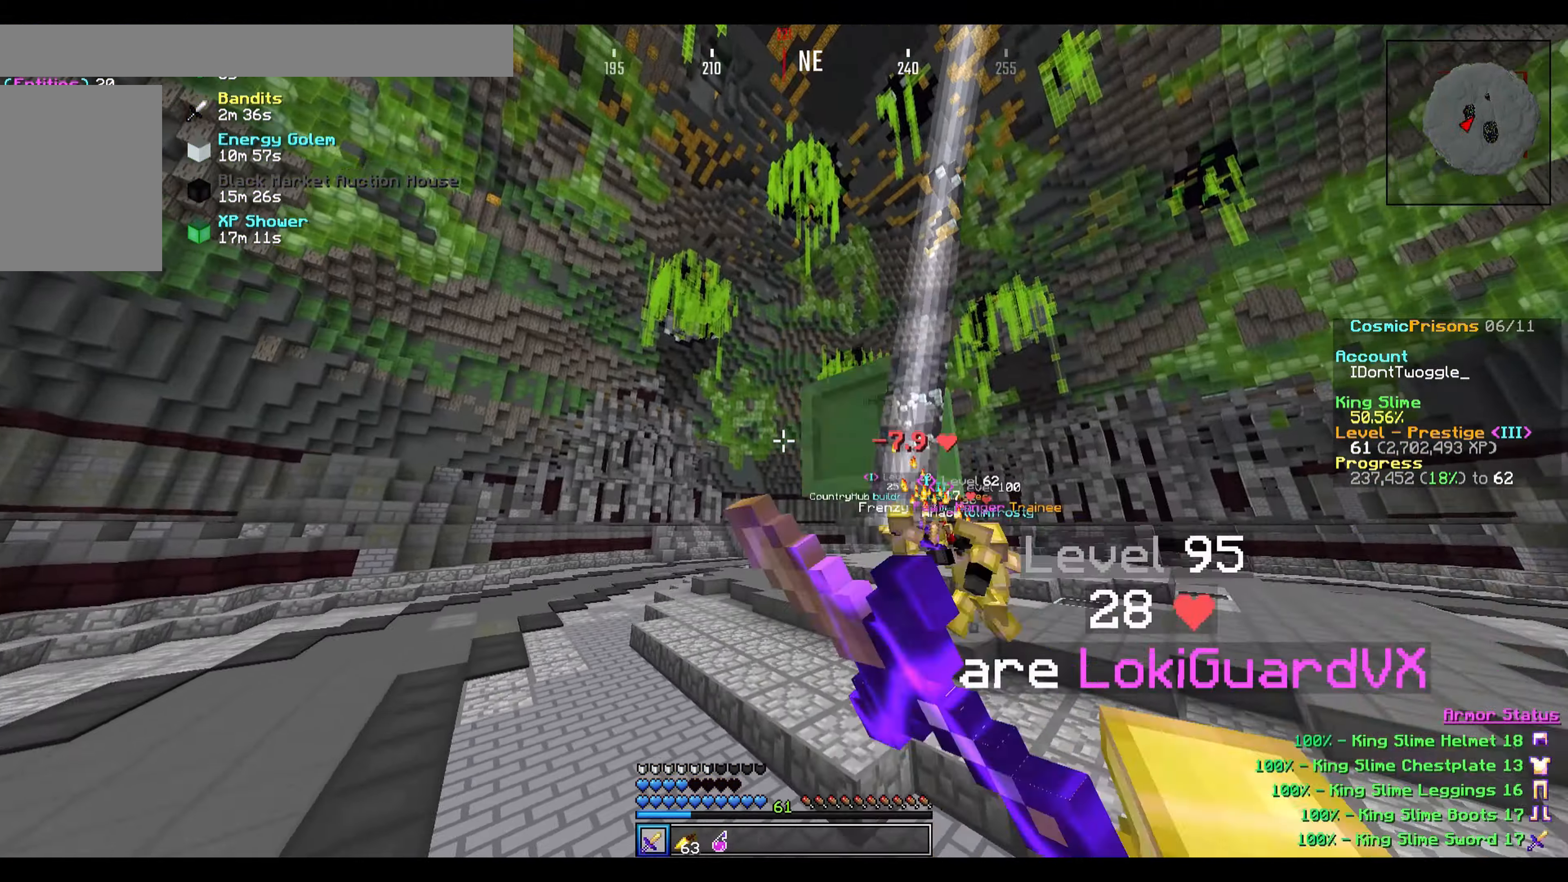
{"keys": ["w"], "events": []}
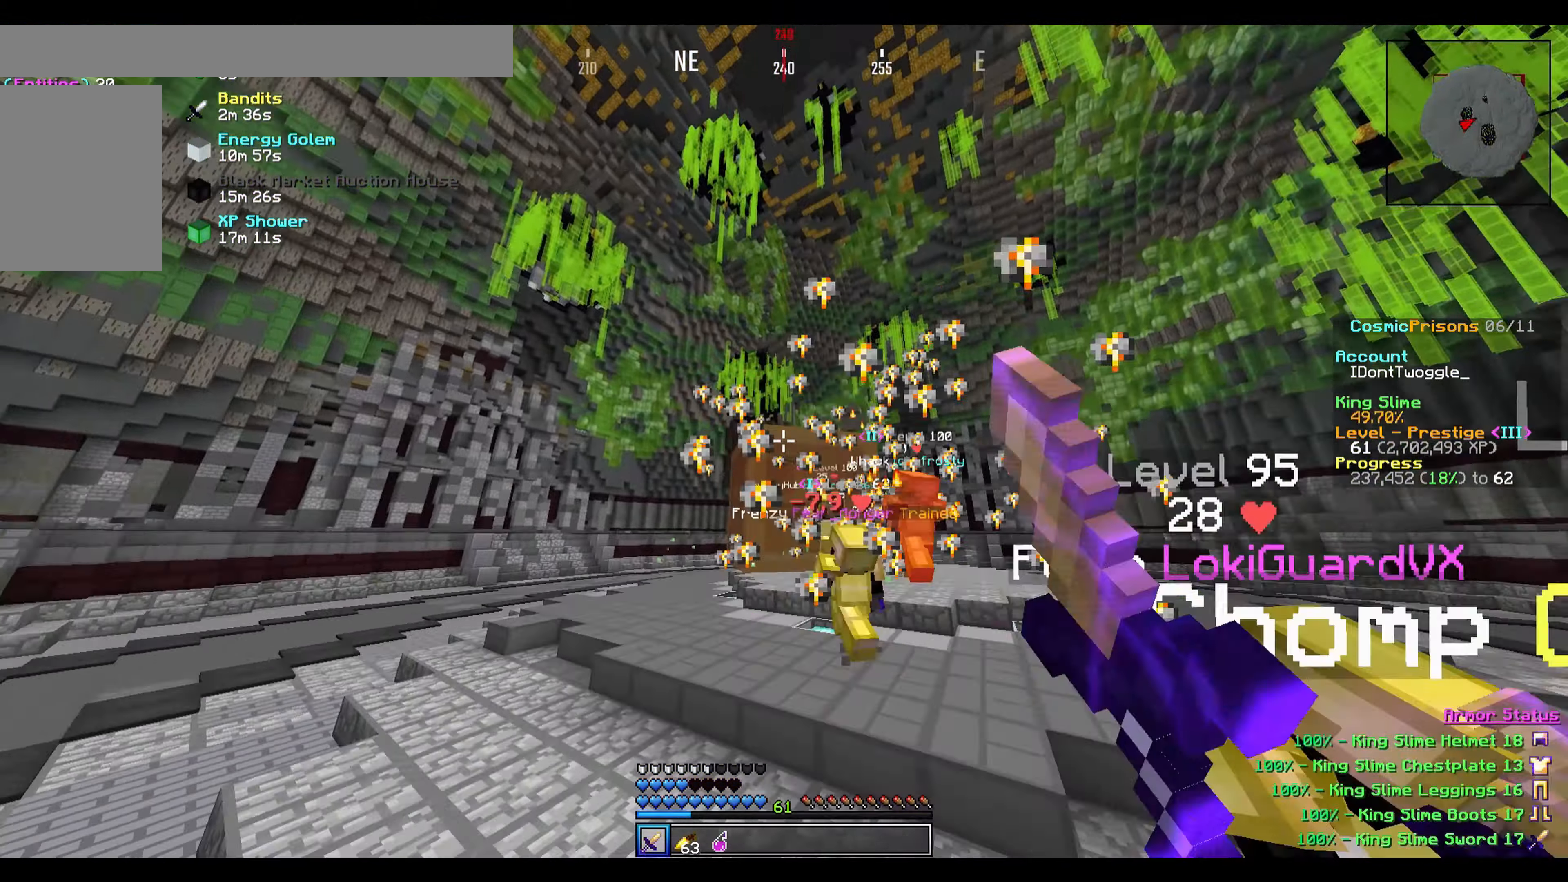
{"keys": ["w"], "events": []}
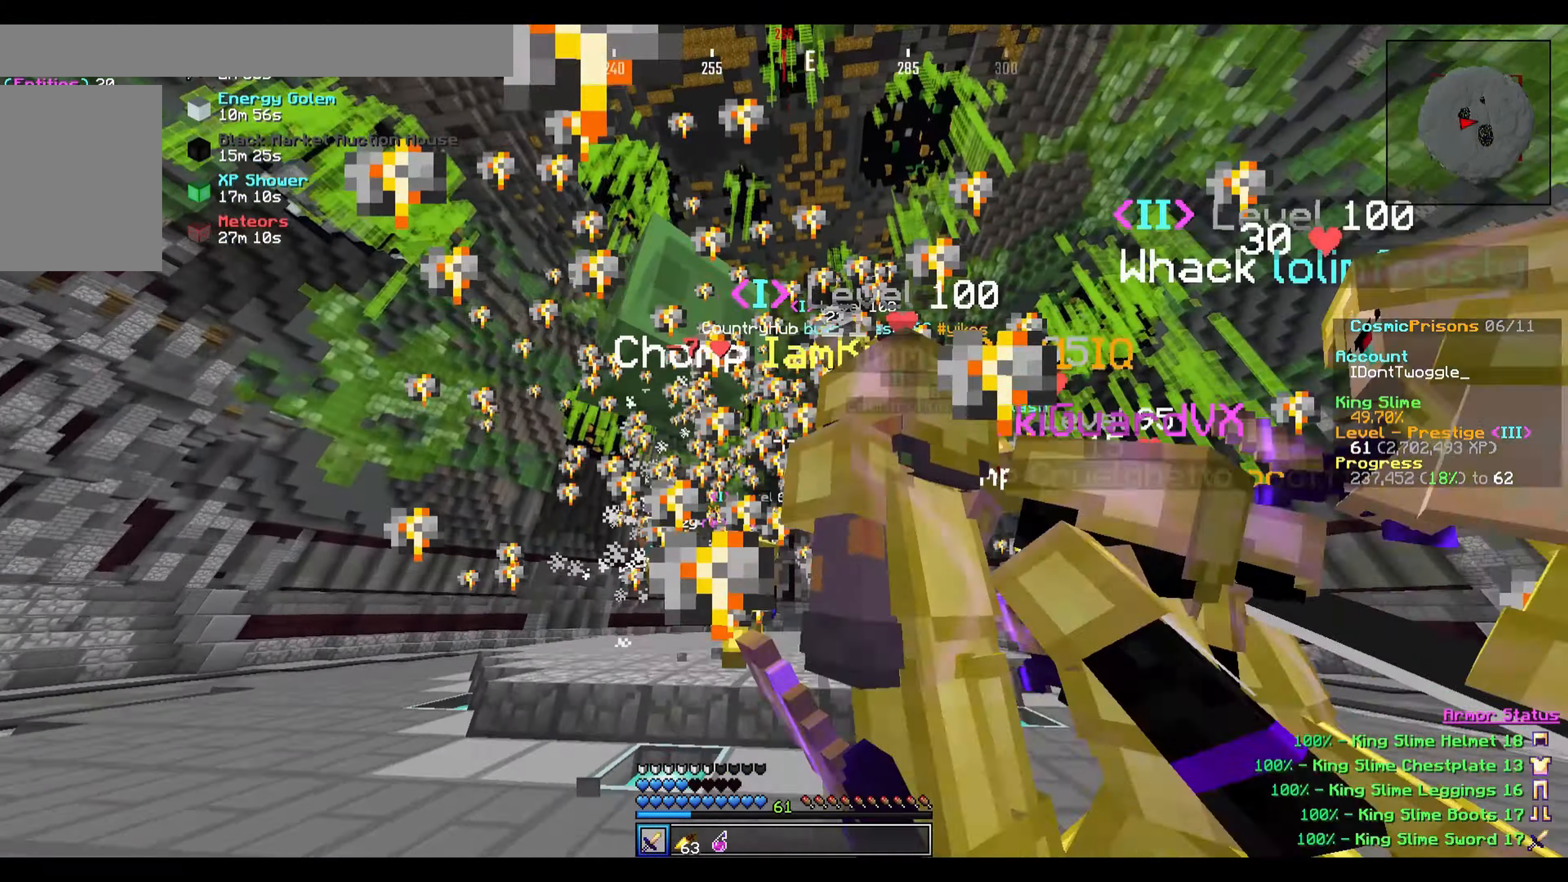
{"keys": ["a", "w"], "events": [[133, "a", "down"]]}
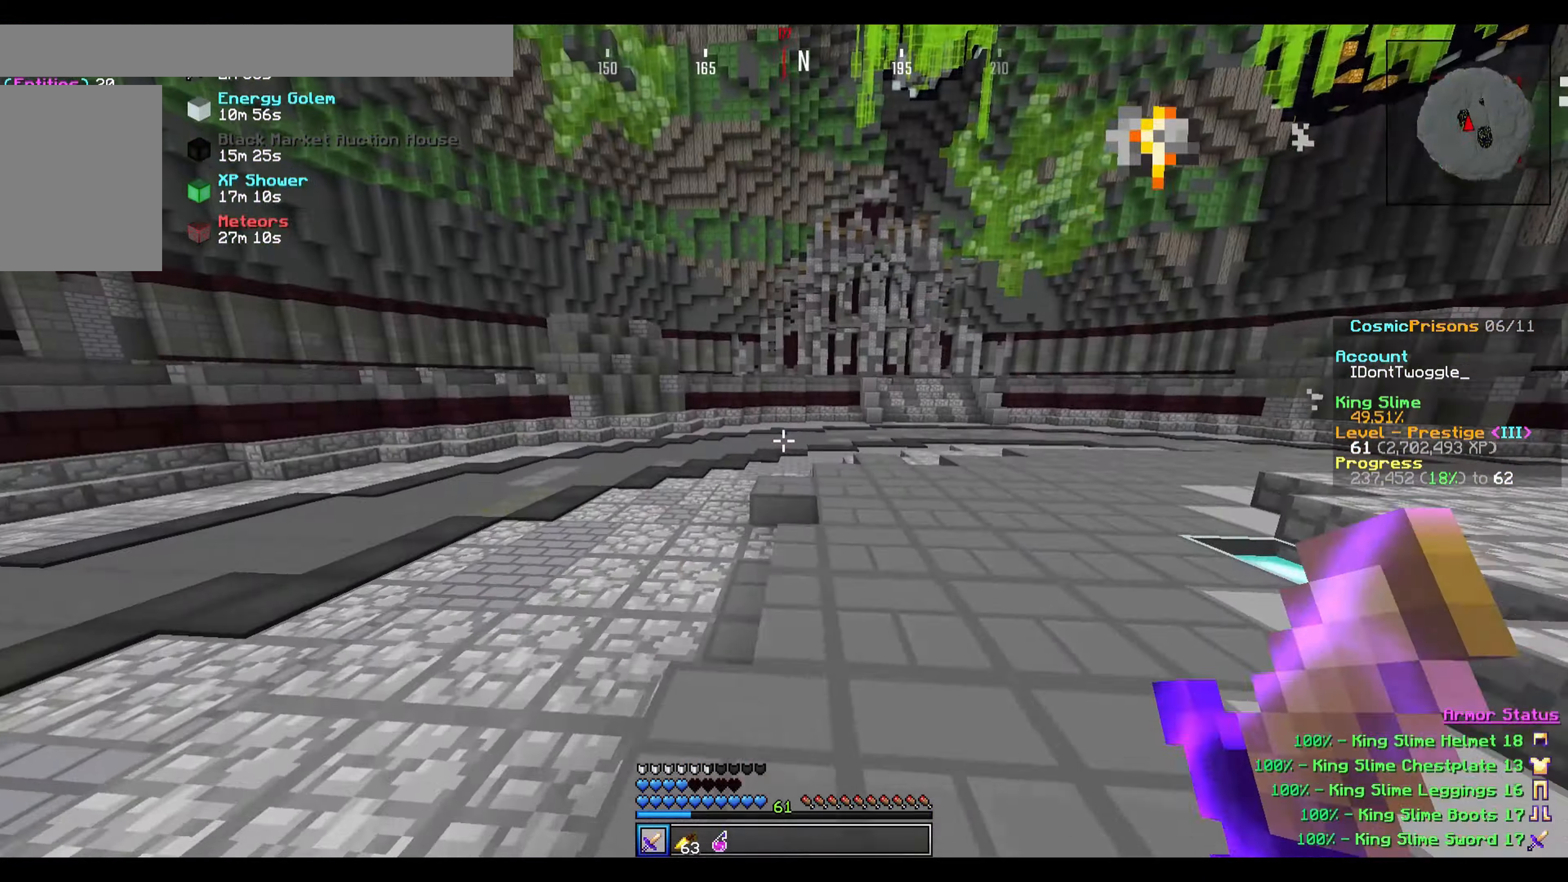
{"keys": ["a", "w"], "events": []}
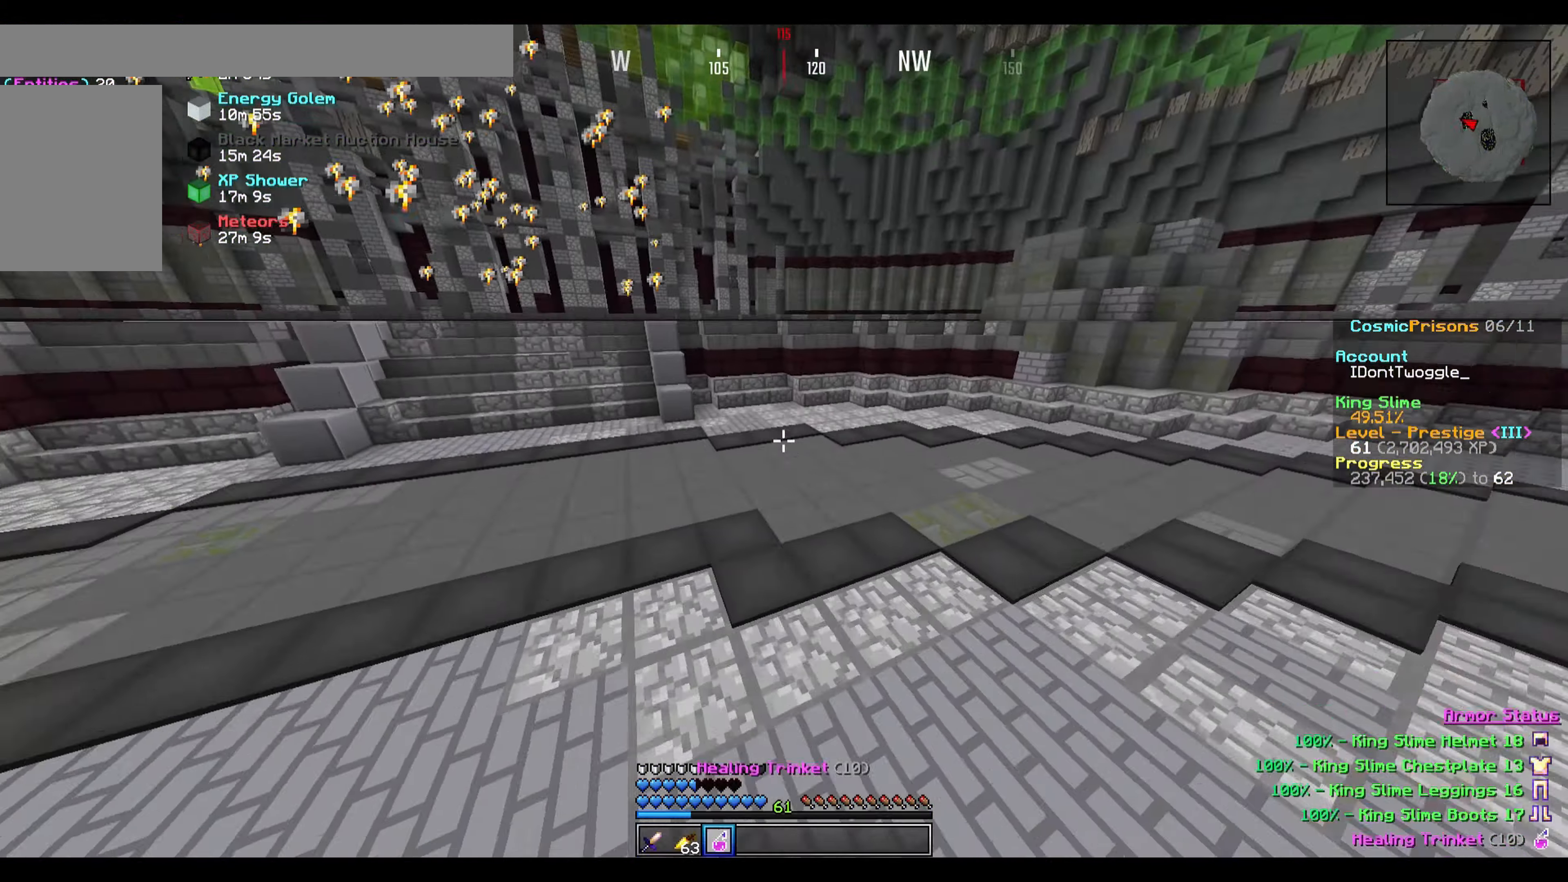
{"keys": ["a", "w"], "events": []}
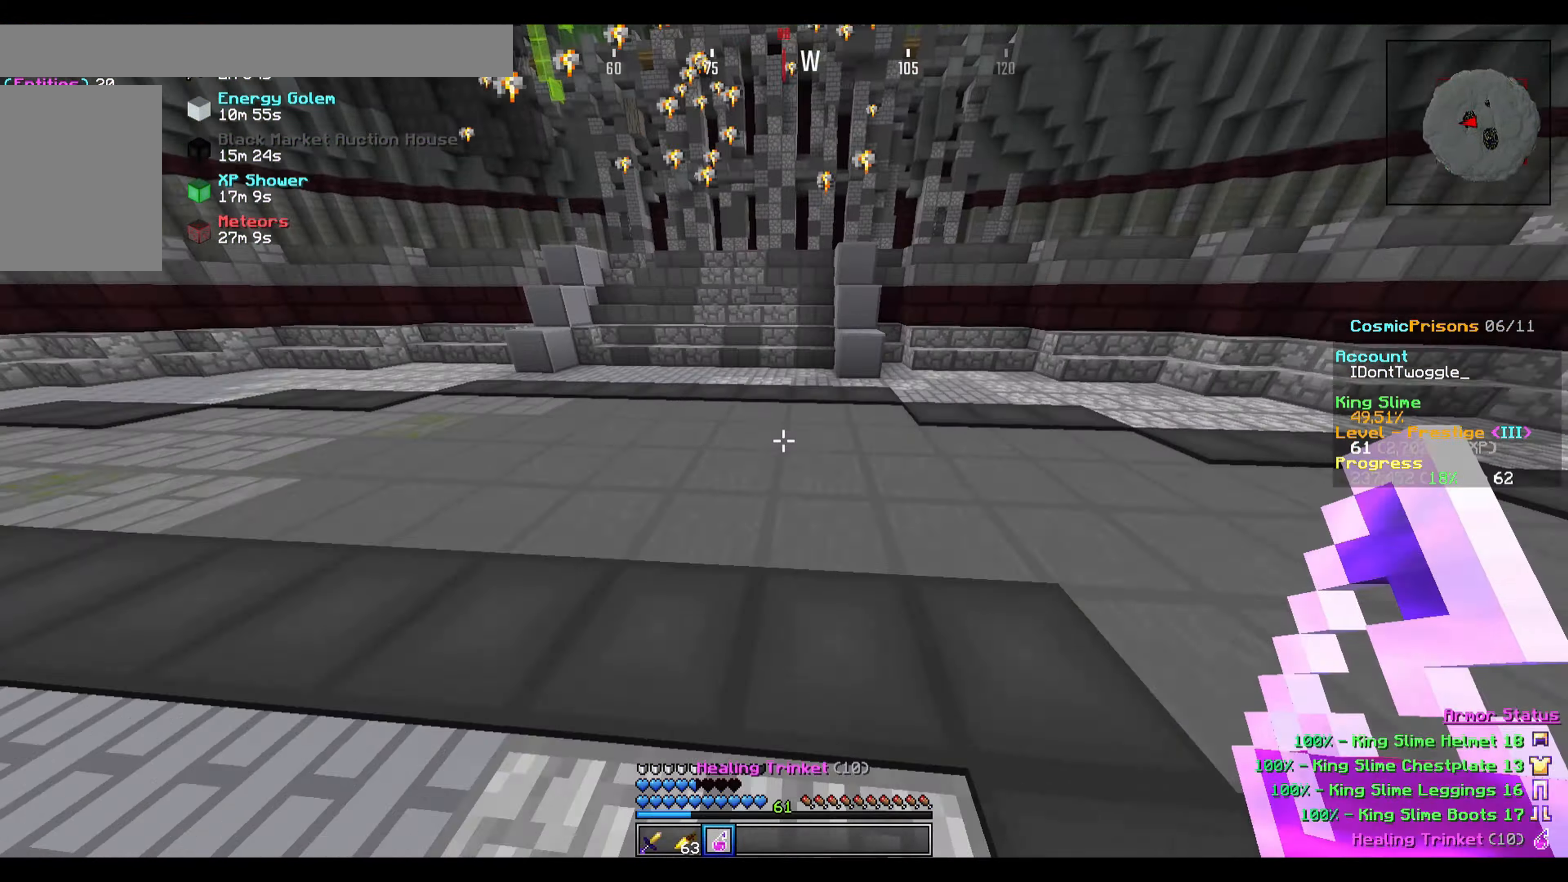
{"keys": ["w"], "events": [[201, "a", "up"]]}
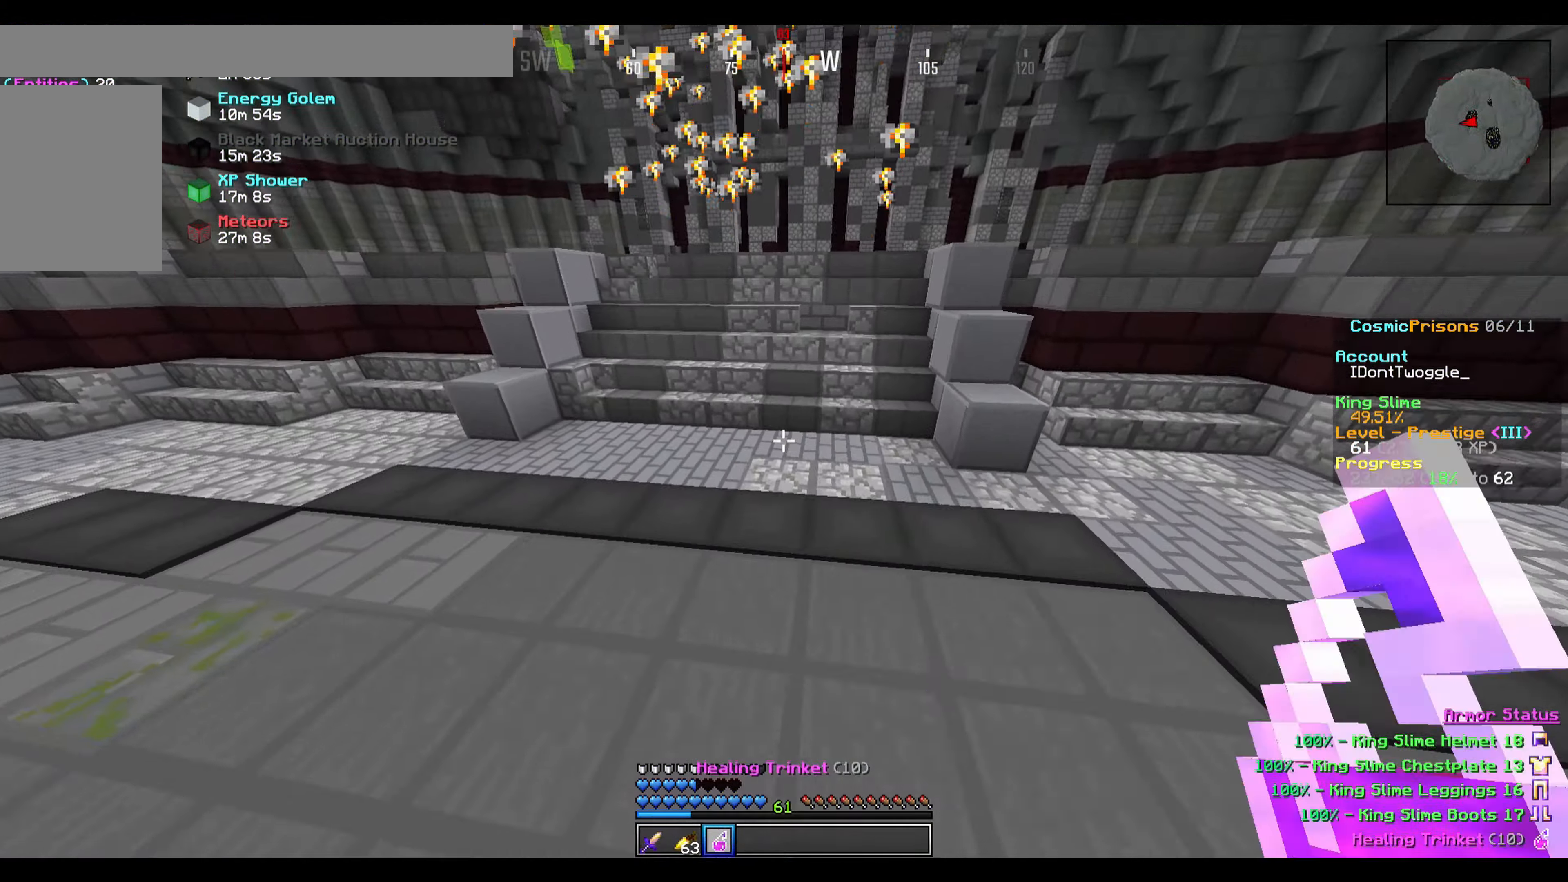
{"keys": ["w"], "events": []}
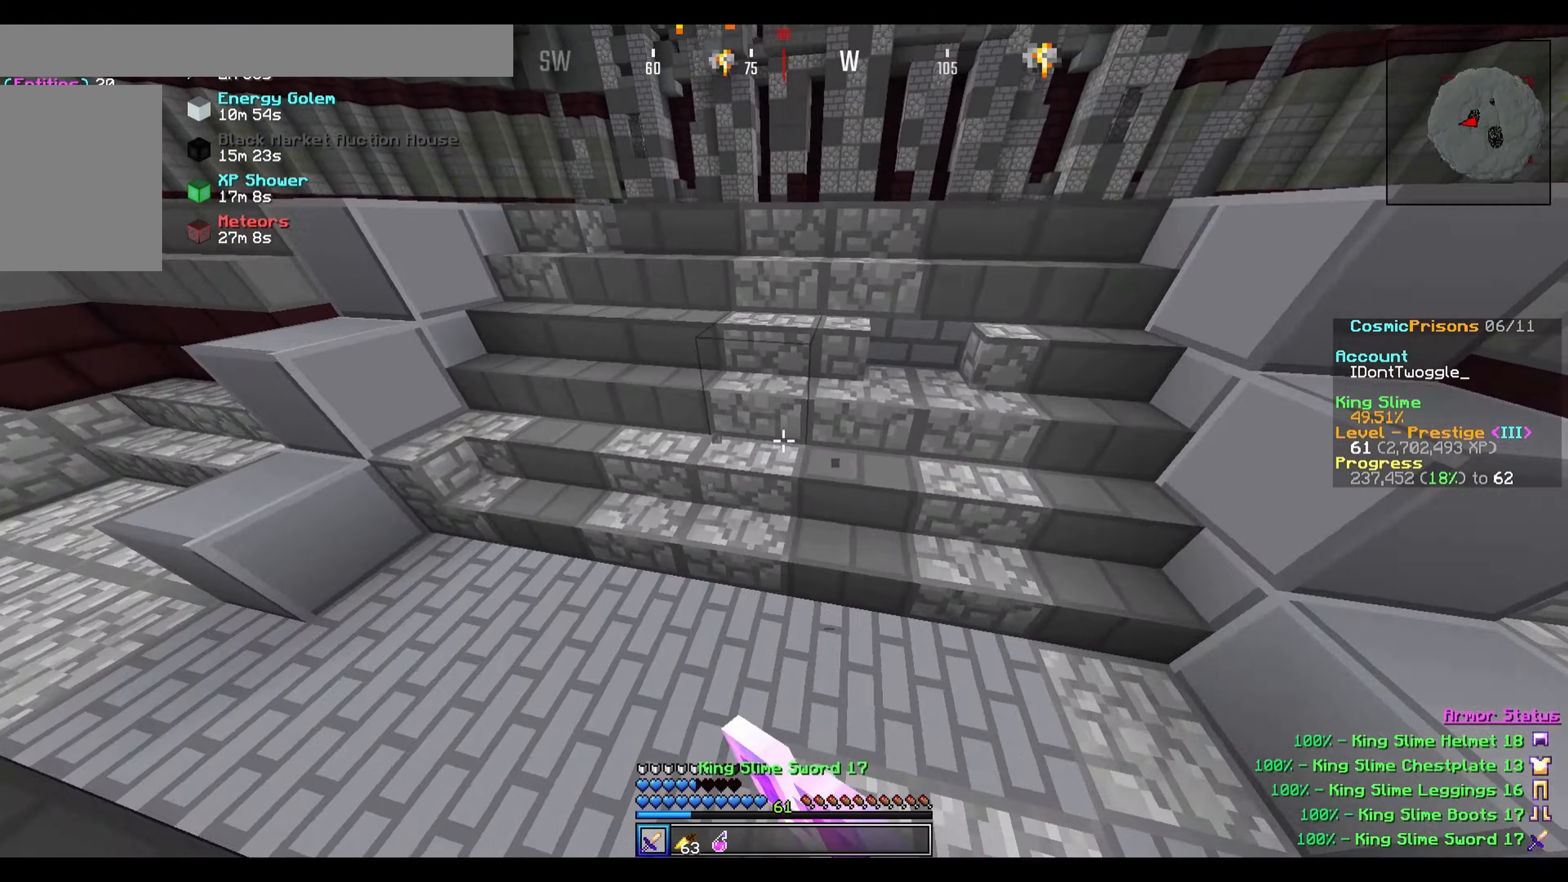
{"keys": ["d", "w"], "events": [[234, "d", "down"]]}
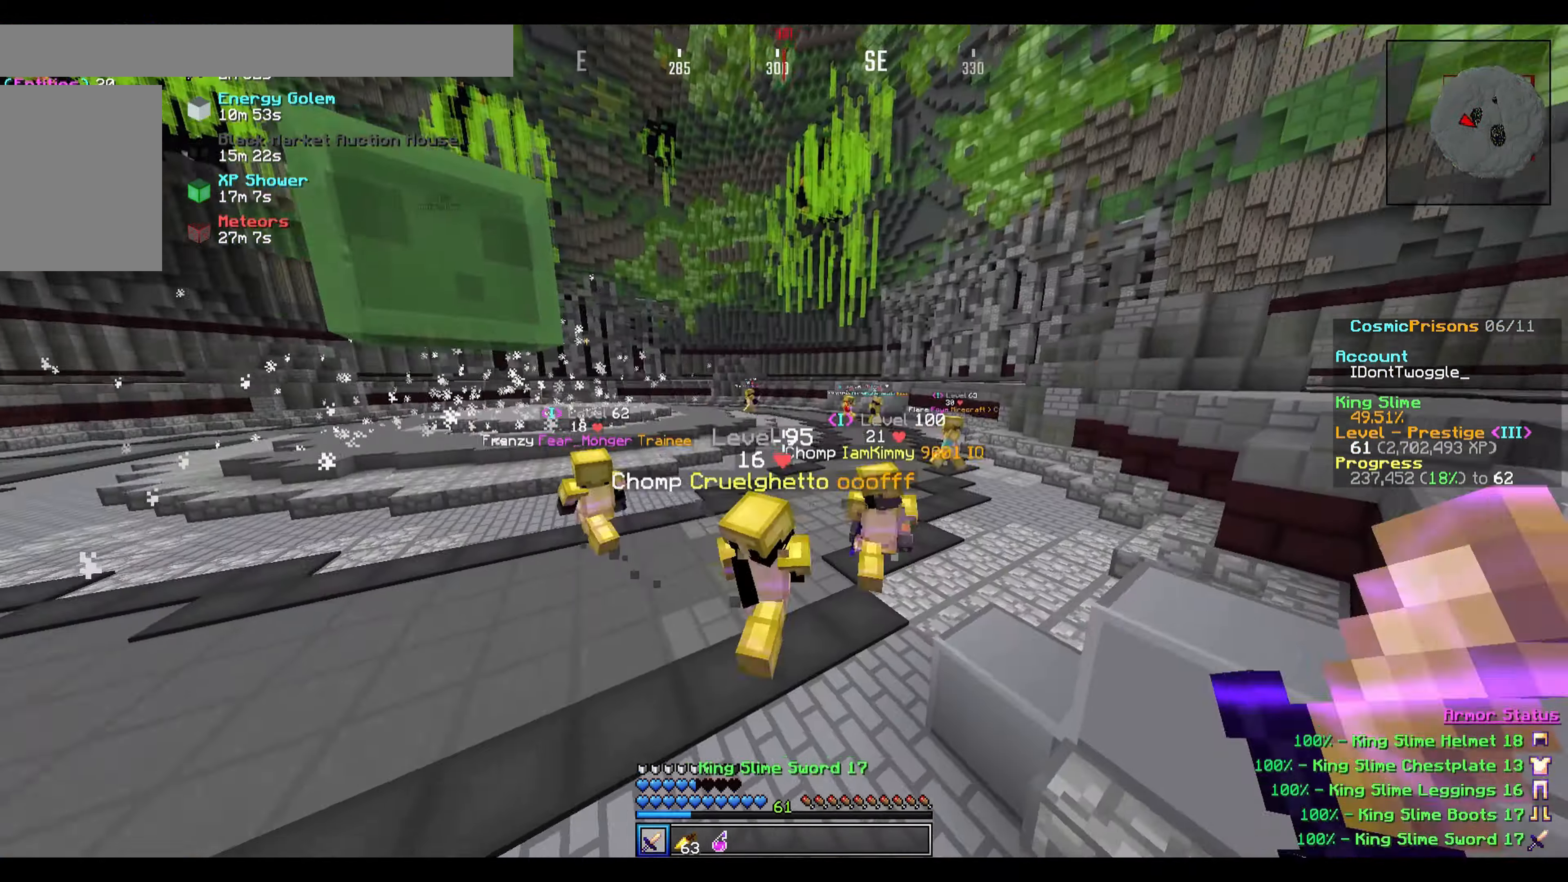
{"keys": ["a", "w"], "events": [[33, "d", "up"], [133, "a", "down"]]}
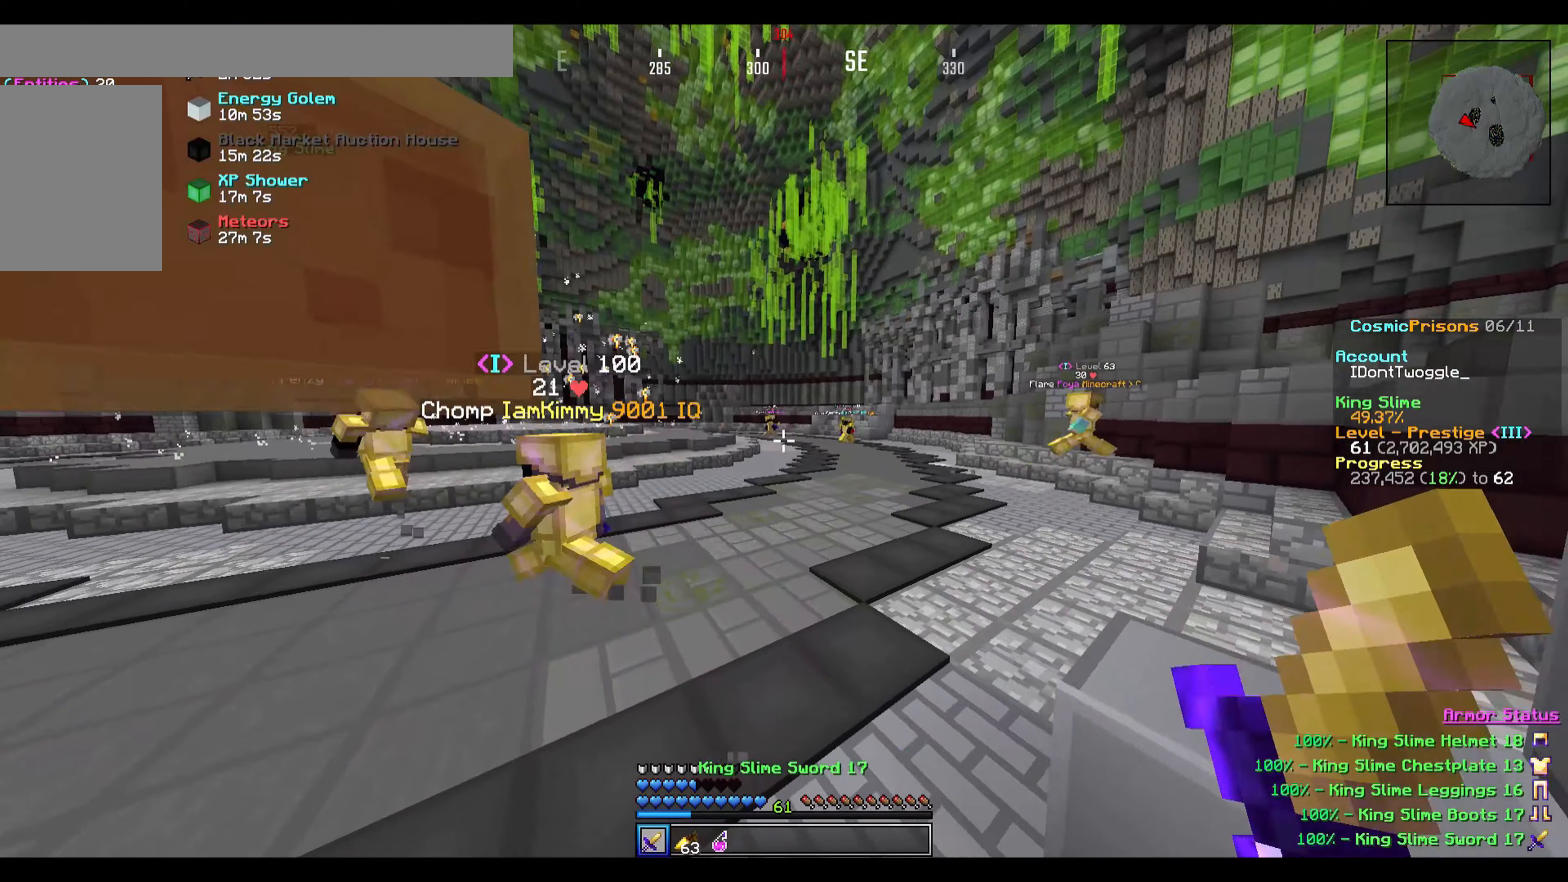
{"keys": ["w"], "events": [[400, "a", "up"]]}
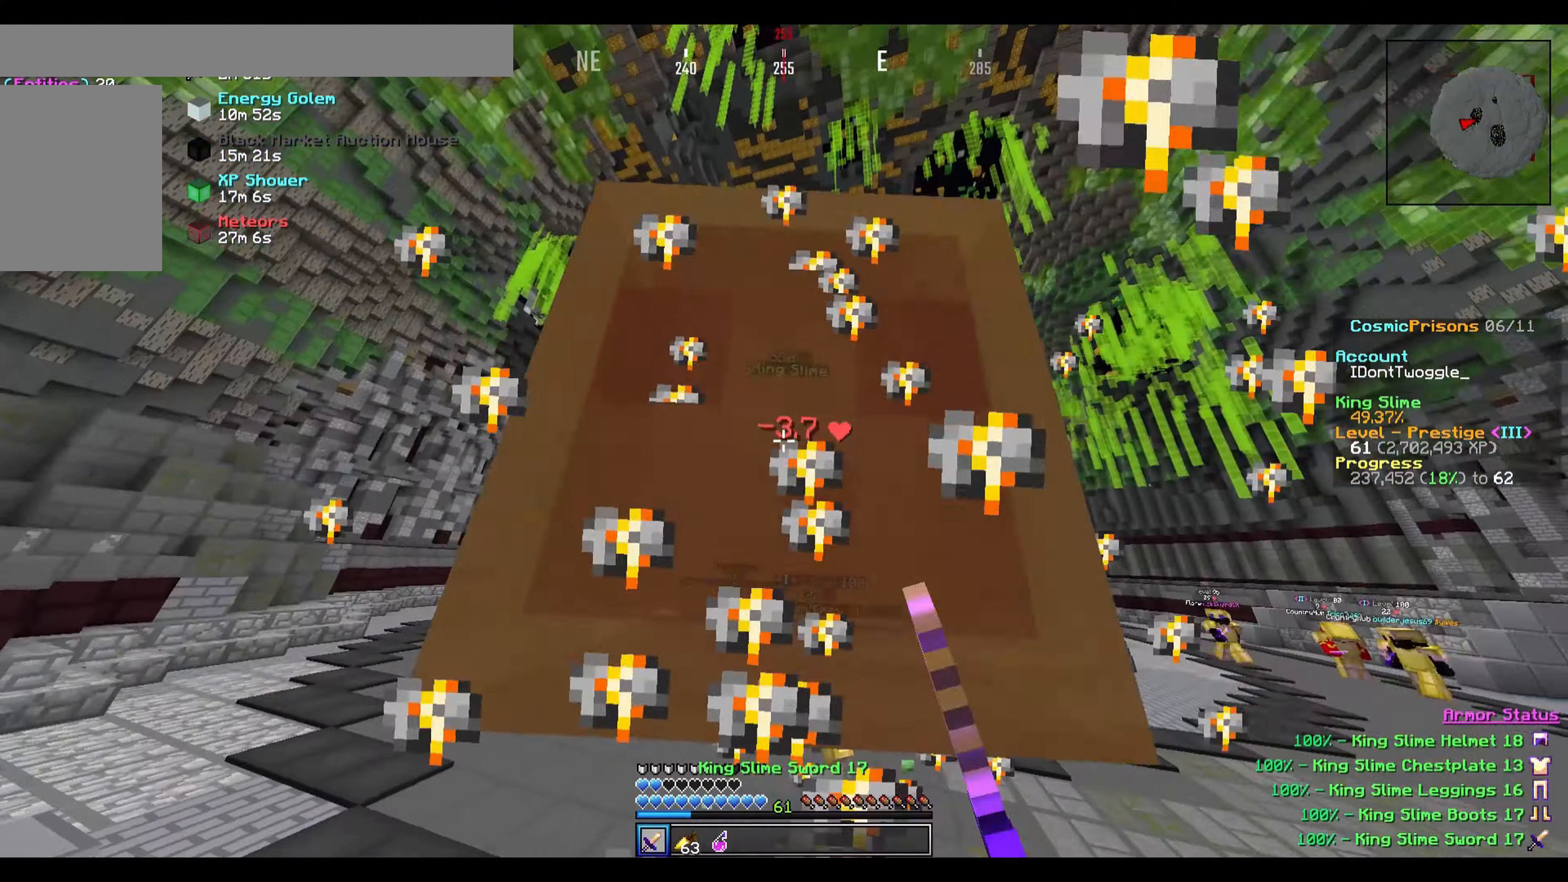
{"keys": ["w"], "events": []}
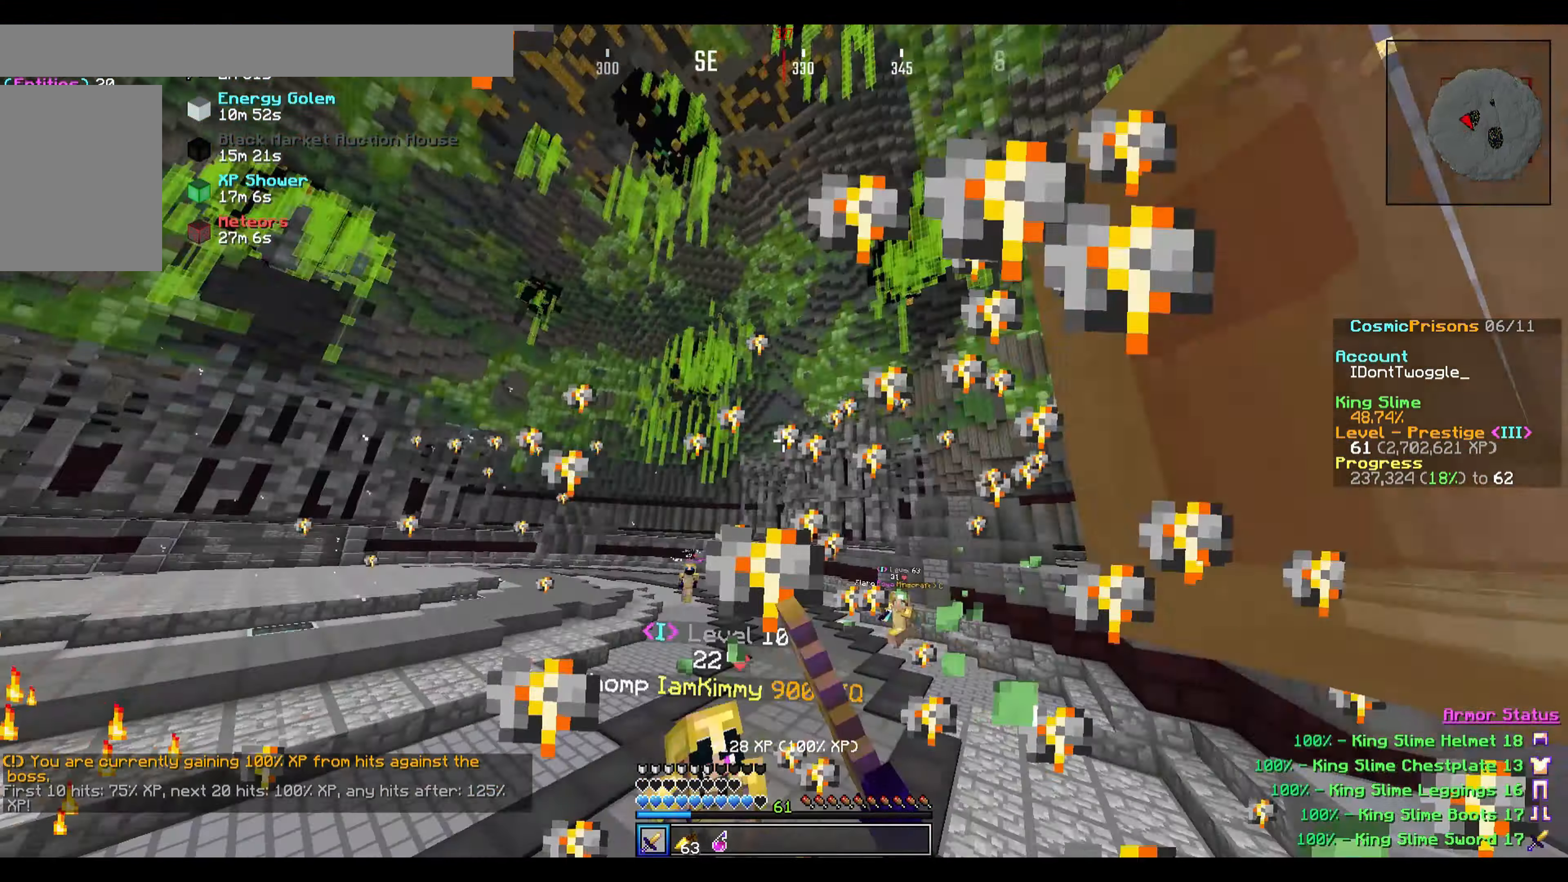
{"keys": ["w"], "events": []}
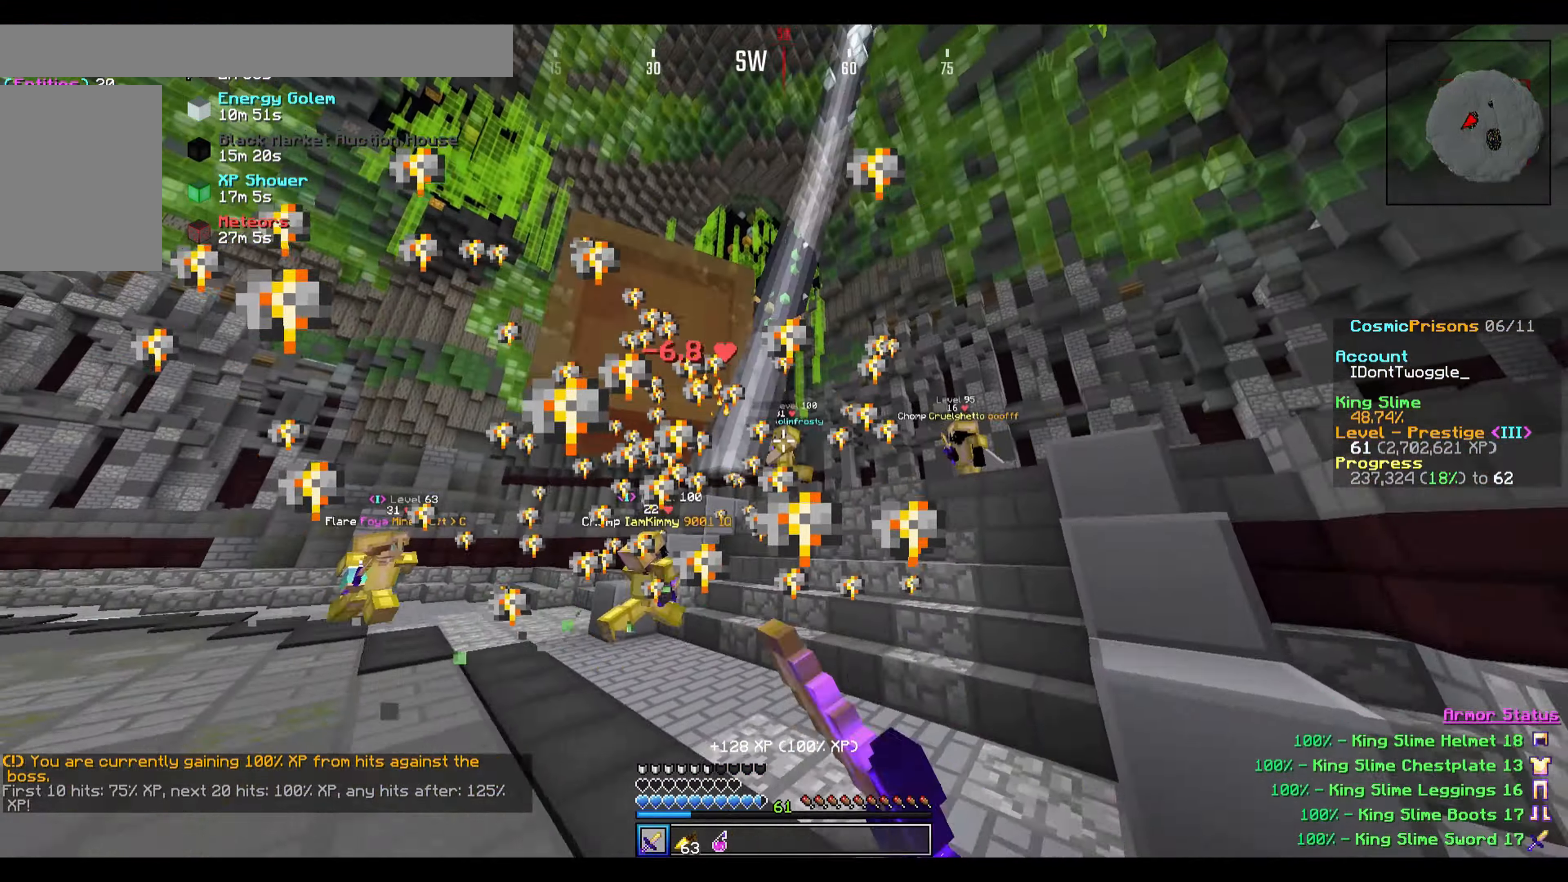
{"keys": ["d", "w"], "events": [[434, "d", "down"]]}